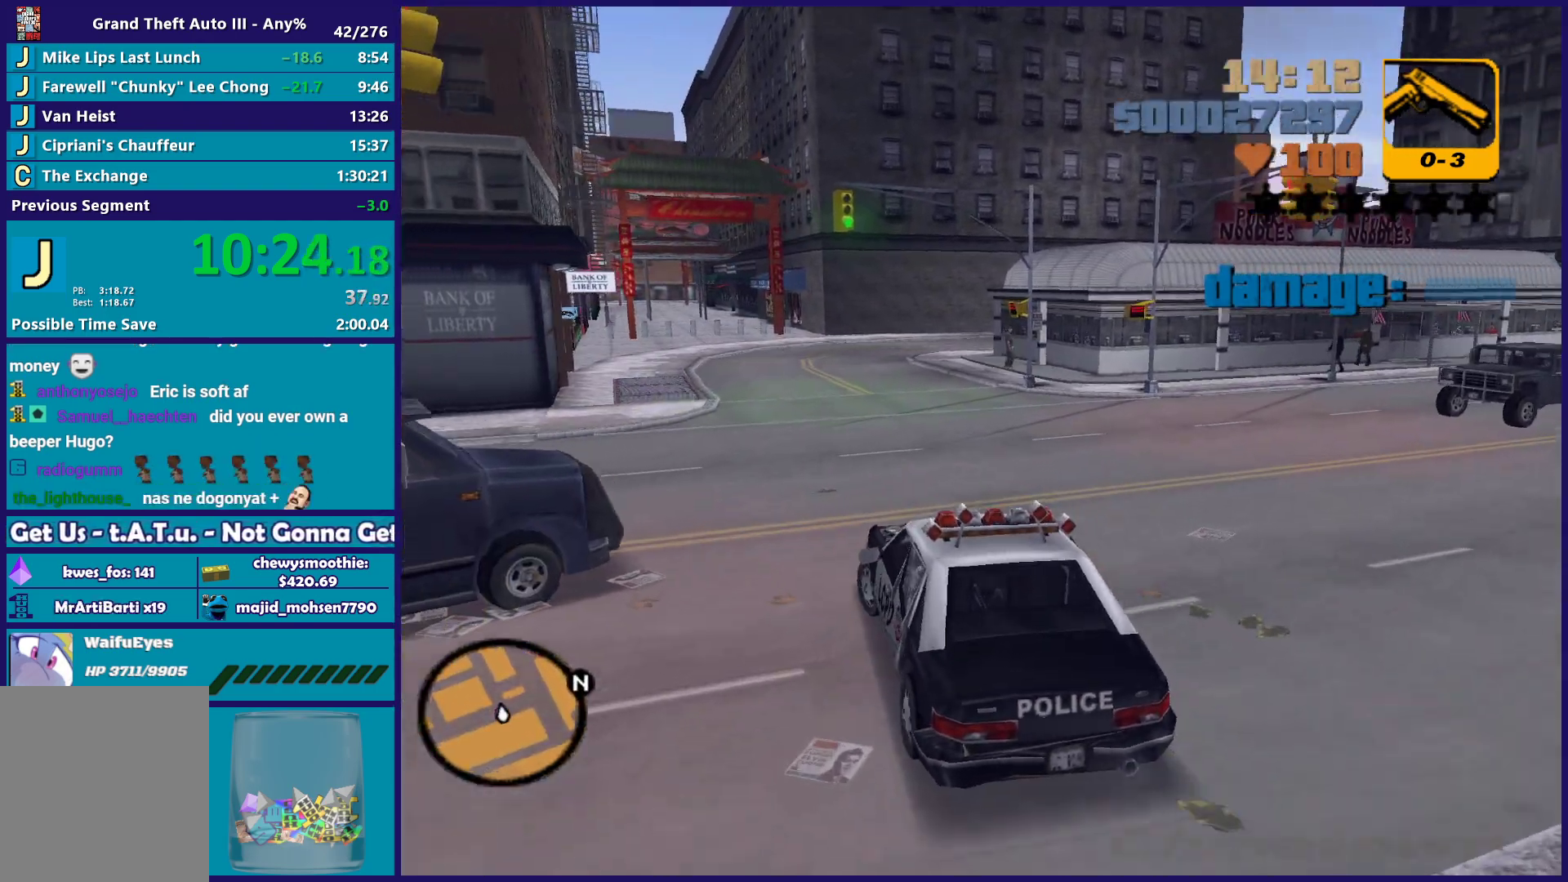
Gameplay with a controller (Xbox layout); each line is a JSON object with the inputs held at the frame after it. "button_events" lists button changes between this image and that frame as [ms after this image, input, new state], when the widget could be followed in between (sticks are given only as held states). Not read: START.
{"buttons": [], "left_stick": "down-right", "right_stick": "center", "button_events": []}
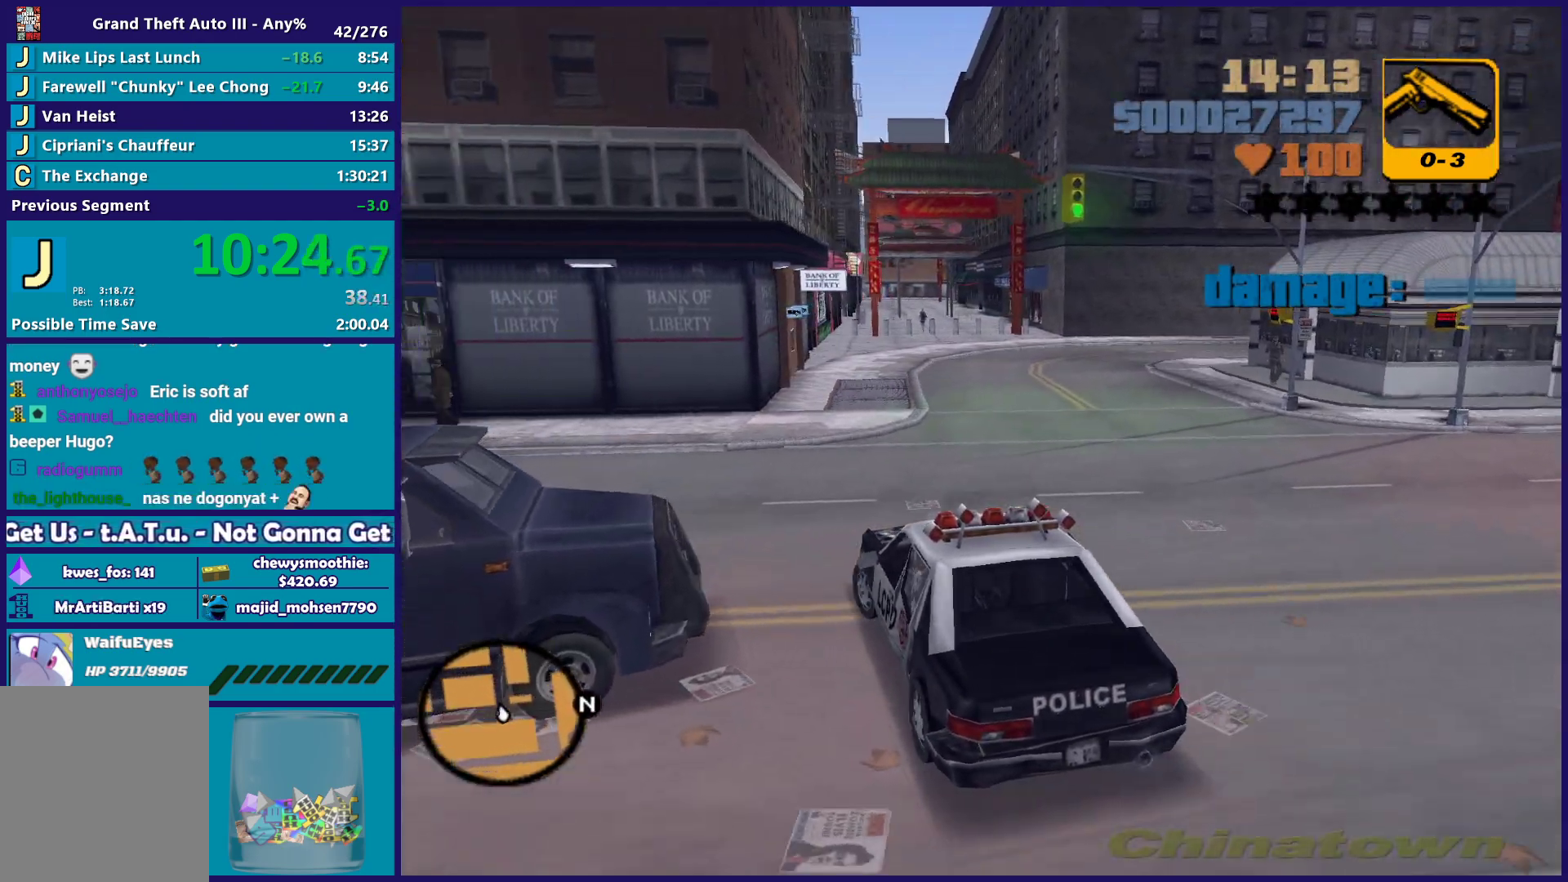
{"buttons": ["L2"], "left_stick": "up-left", "right_stick": "center", "button_events": [[117, "L2", "down"]]}
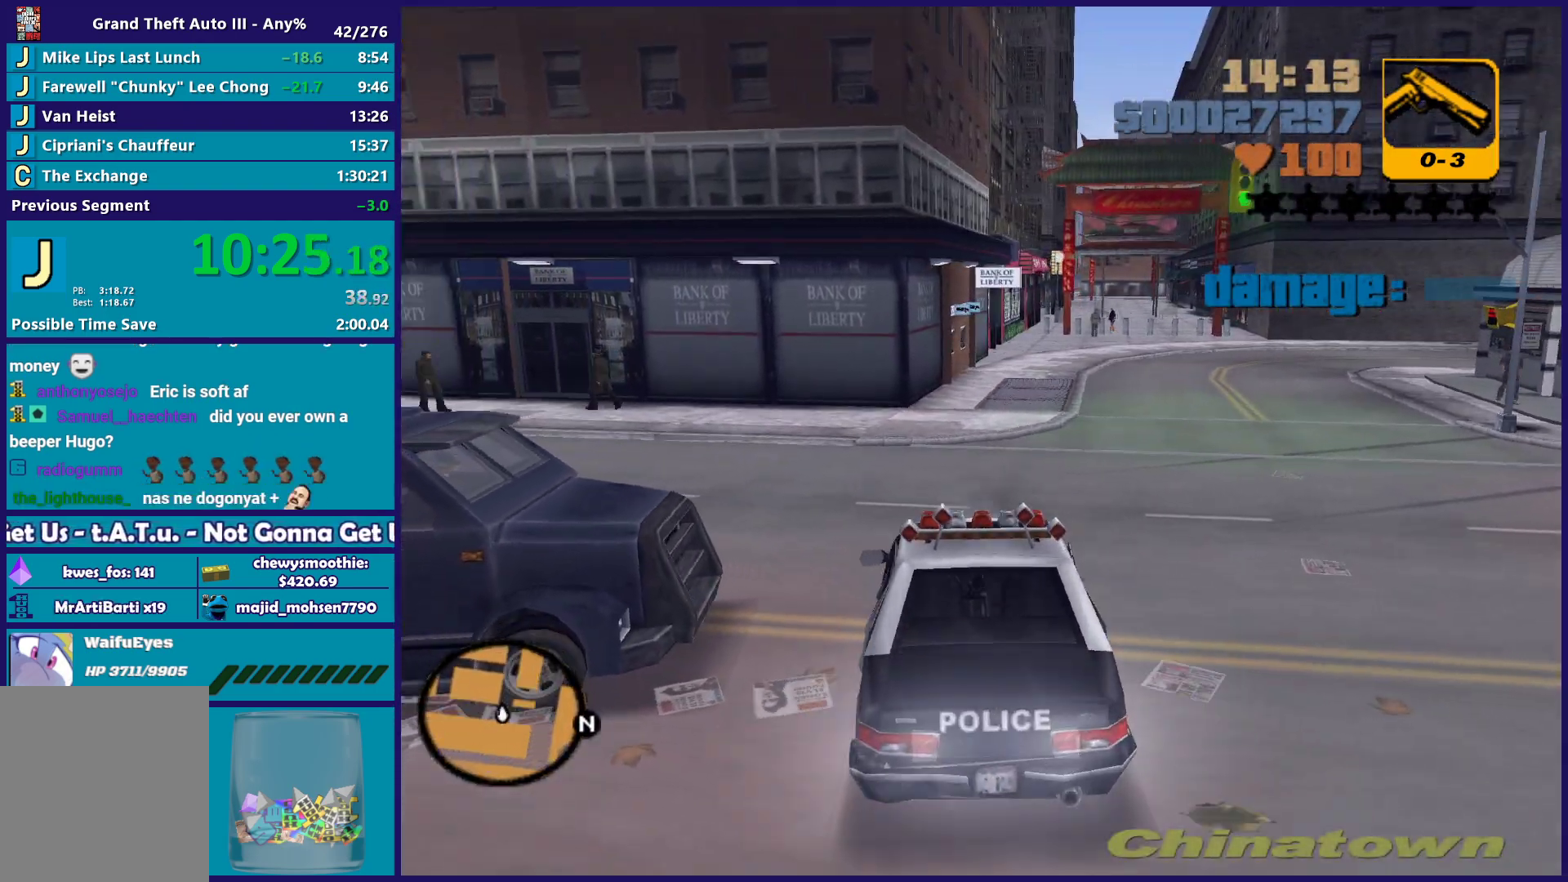
{"buttons": ["R2"], "left_stick": "right", "right_stick": "center", "button_events": [[183, "L2", "up"], [300, "R2", "down"]]}
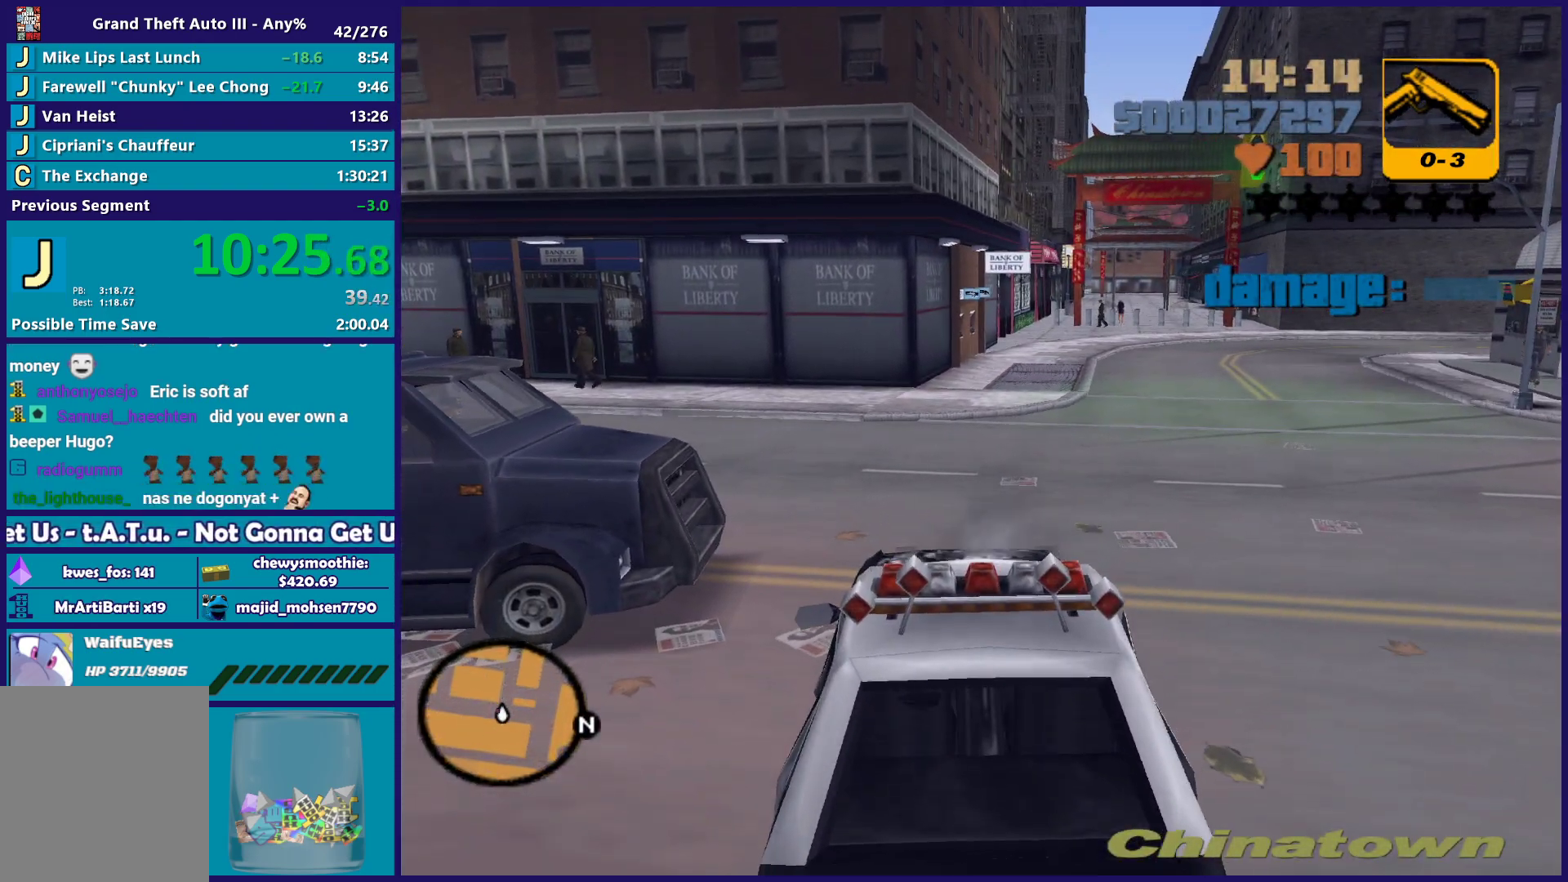
{"buttons": [], "left_stick": "center", "right_stick": "center", "button_events": [[283, "R2", "up"]]}
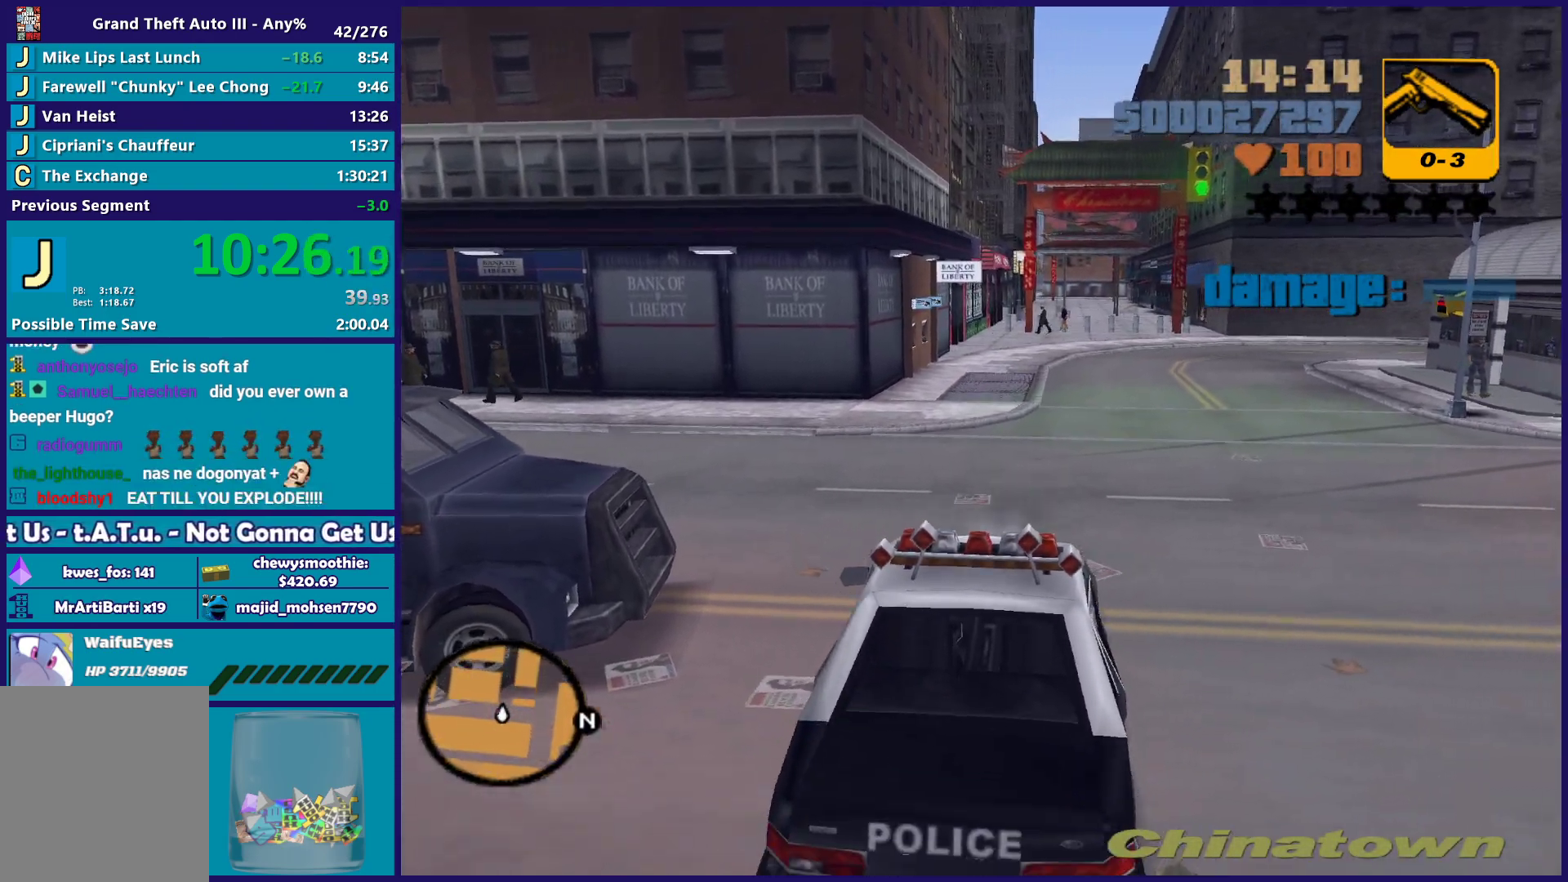
{"buttons": [], "left_stick": "left", "right_stick": "center", "button_events": []}
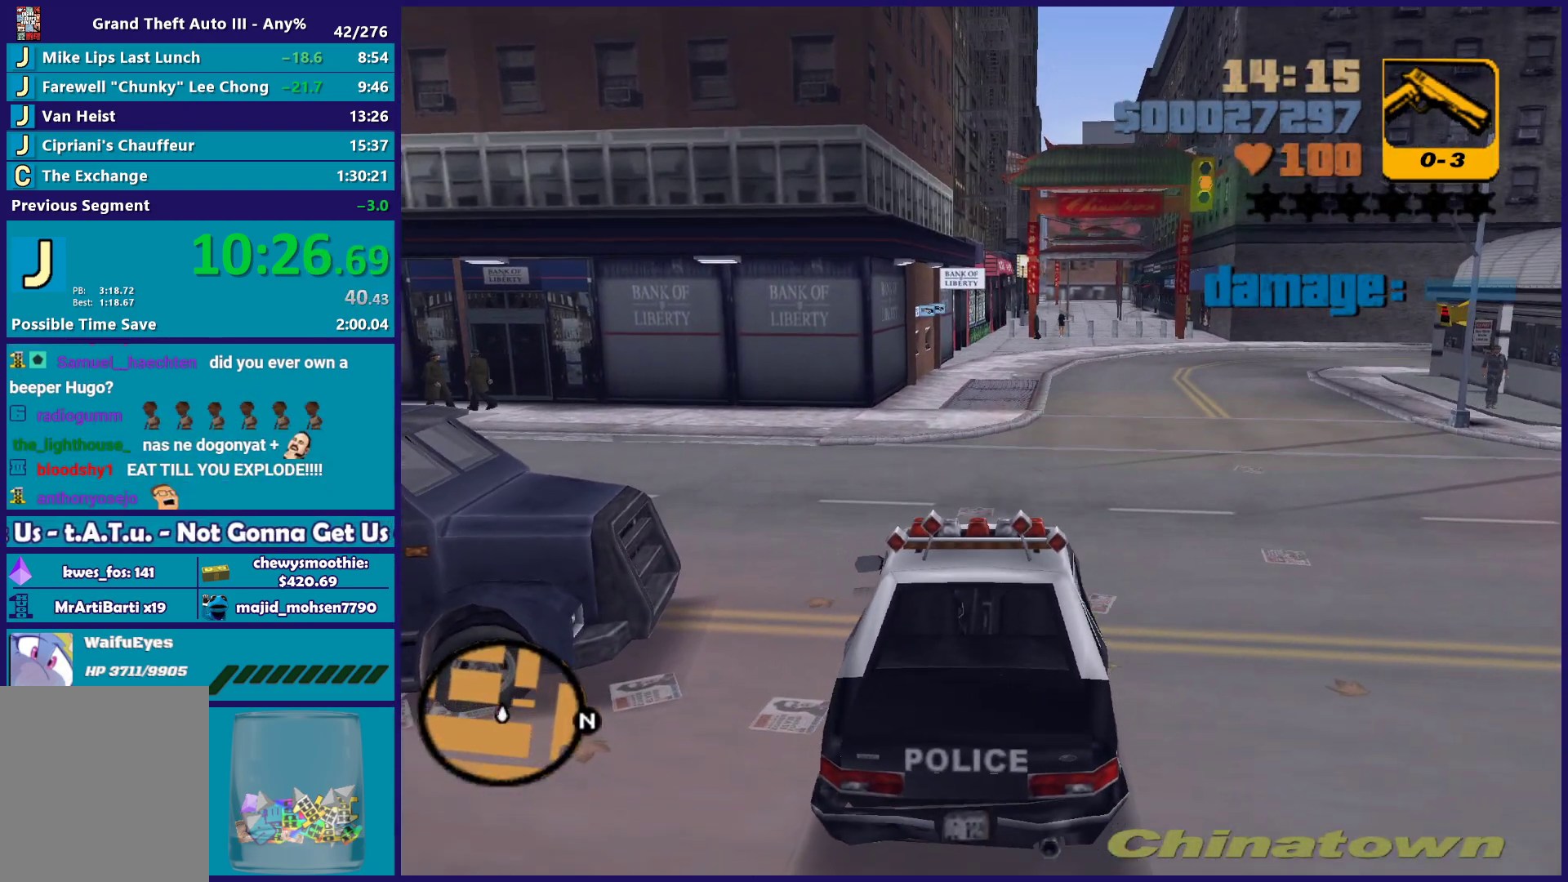
{"buttons": ["Y"], "left_stick": "center", "right_stick": "center", "button_events": [[483, "Y", "down"]]}
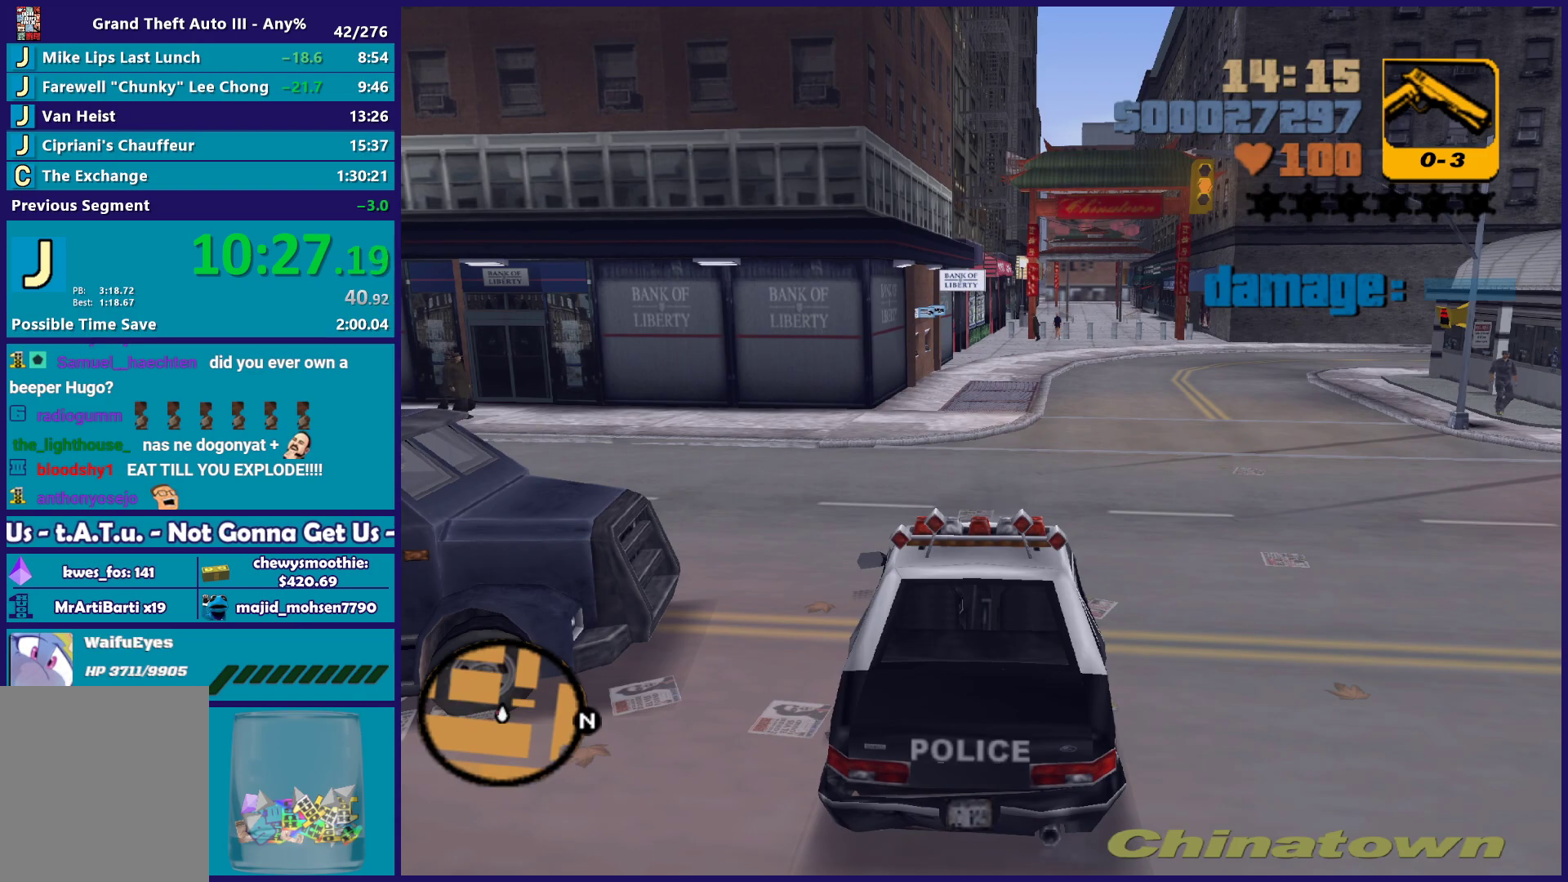
{"buttons": ["A"], "left_stick": "up-left", "right_stick": "center", "button_events": [[117, "Y", "up"], [217, "A", "down"], [367, "A", "up"], [433, "A", "down"]]}
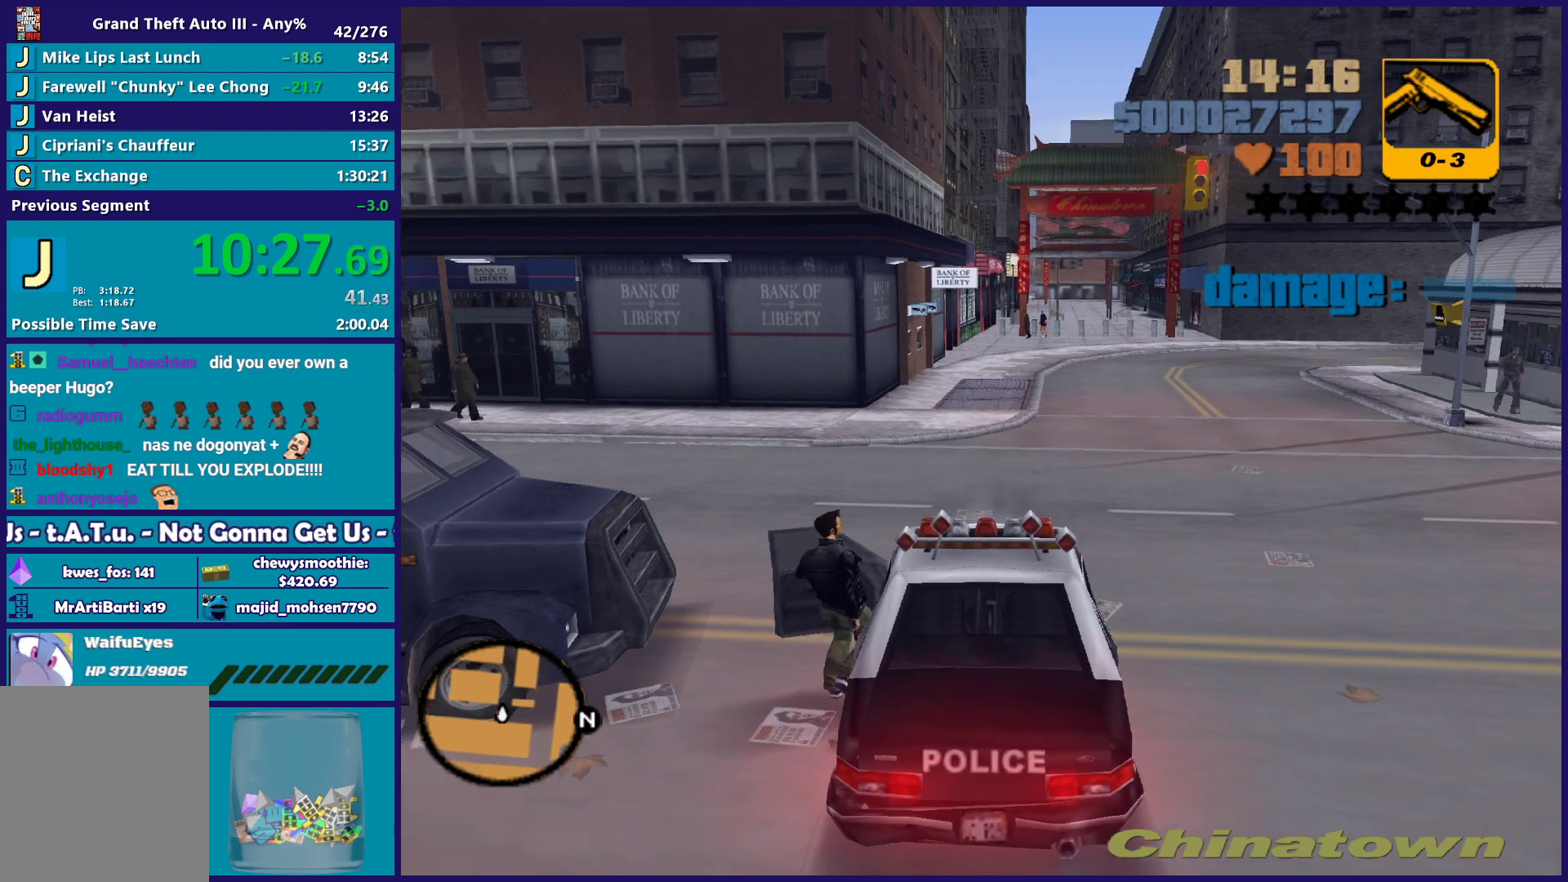
{"buttons": [], "left_stick": "up-left", "right_stick": "center", "button_events": [[50, "A", "up"], [150, "A", "down"], [267, "A", "up"], [333, "A", "down"], [483, "A", "up"]]}
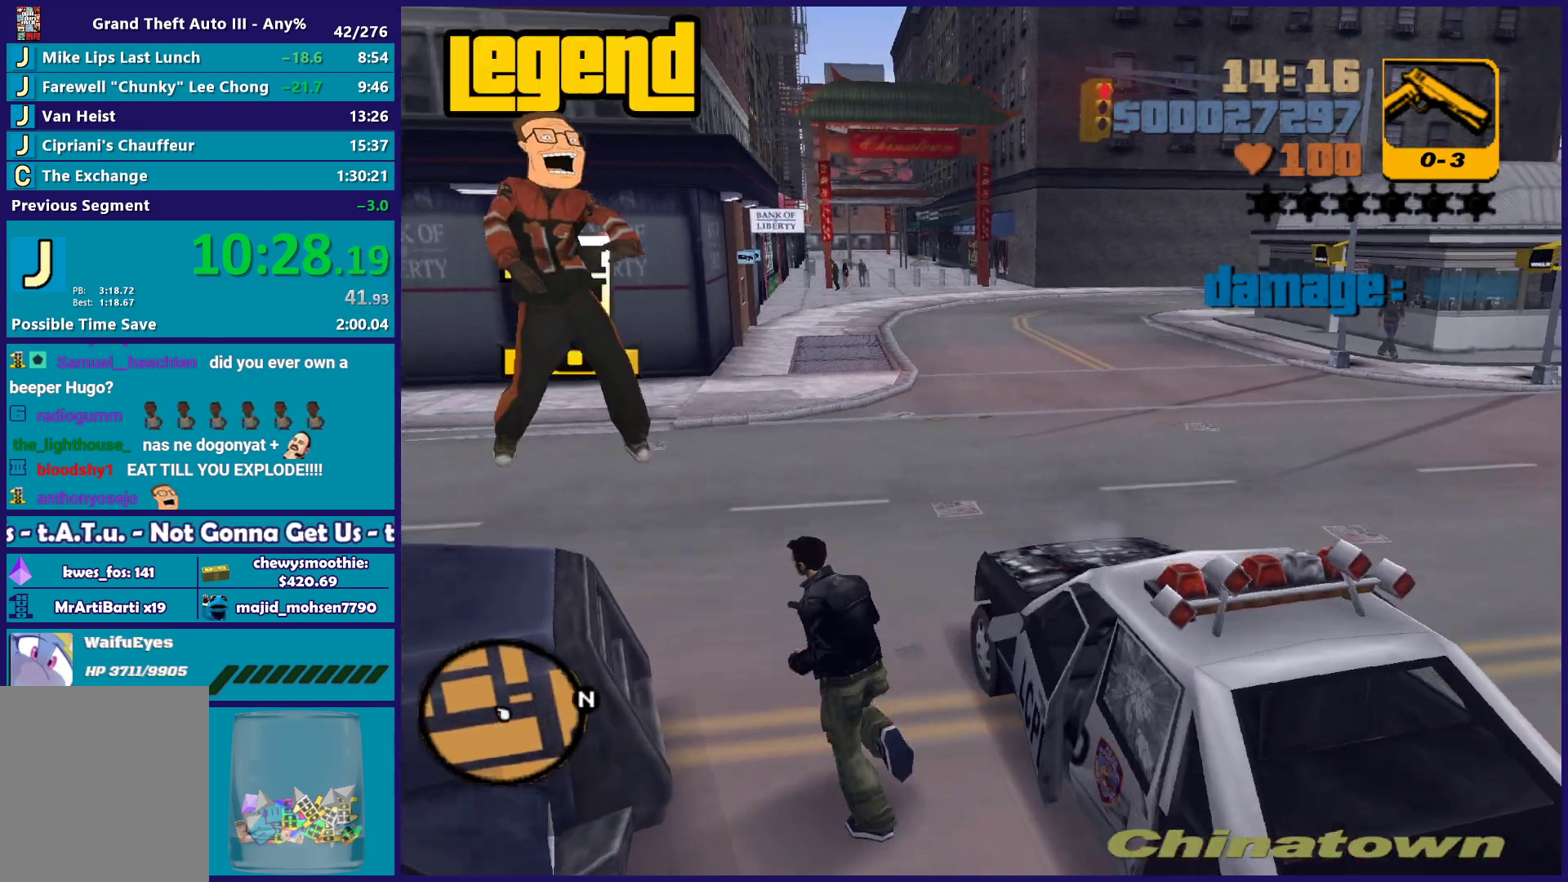
{"buttons": ["A"], "left_stick": "up-right", "right_stick": "center", "button_events": [[83, "A", "down"], [200, "A", "up"], [250, "A", "down"]]}
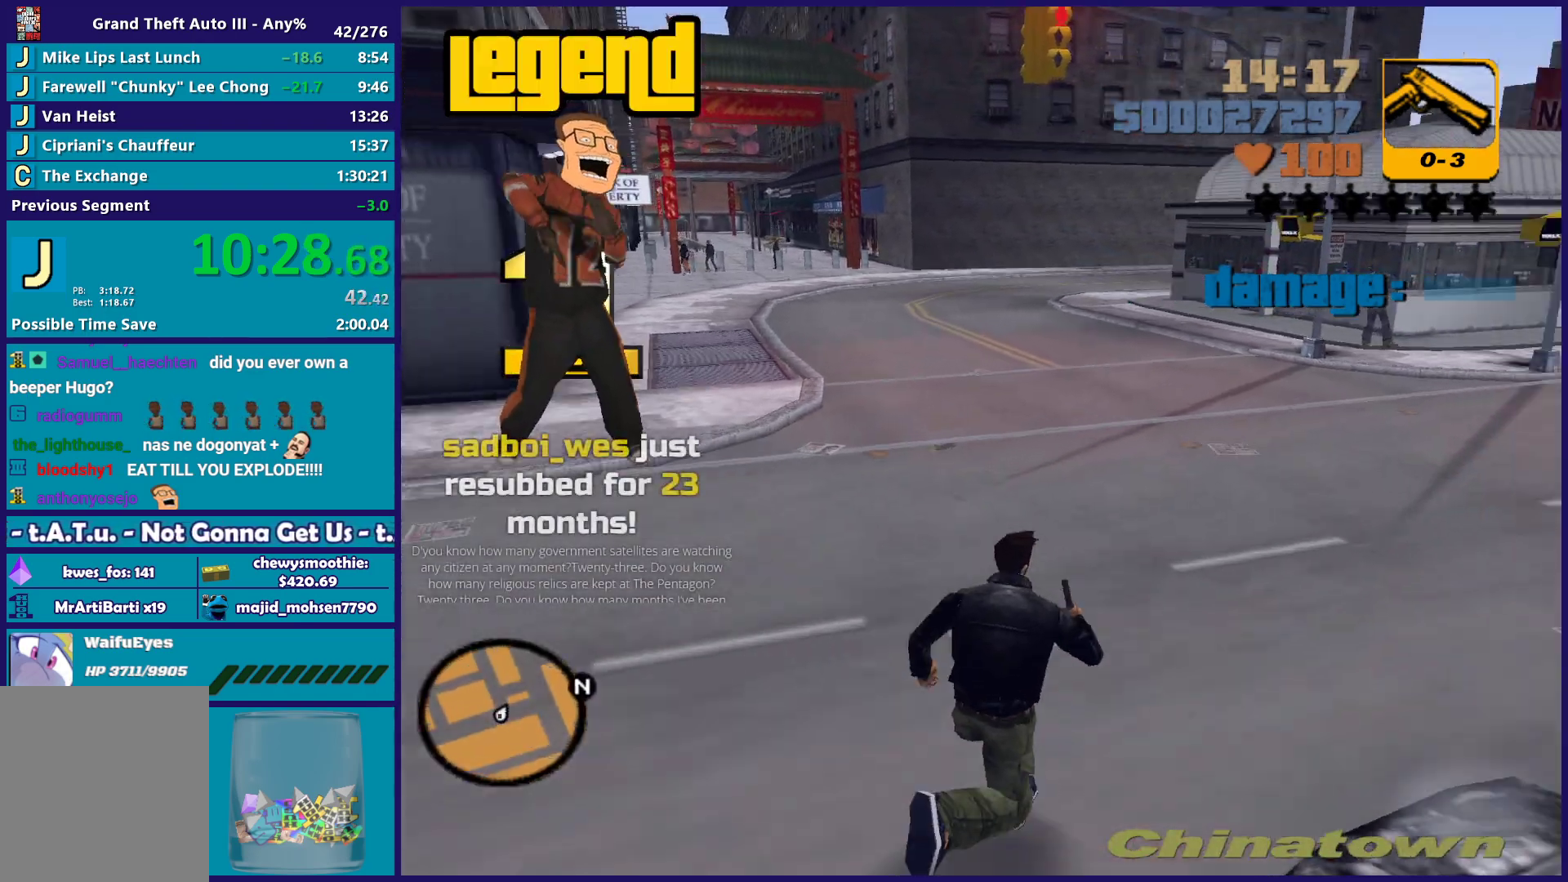
{"buttons": [], "left_stick": "up", "right_stick": "center", "button_events": [[67, "X", "down"], [167, "A", "up"], [317, "X", "up"]]}
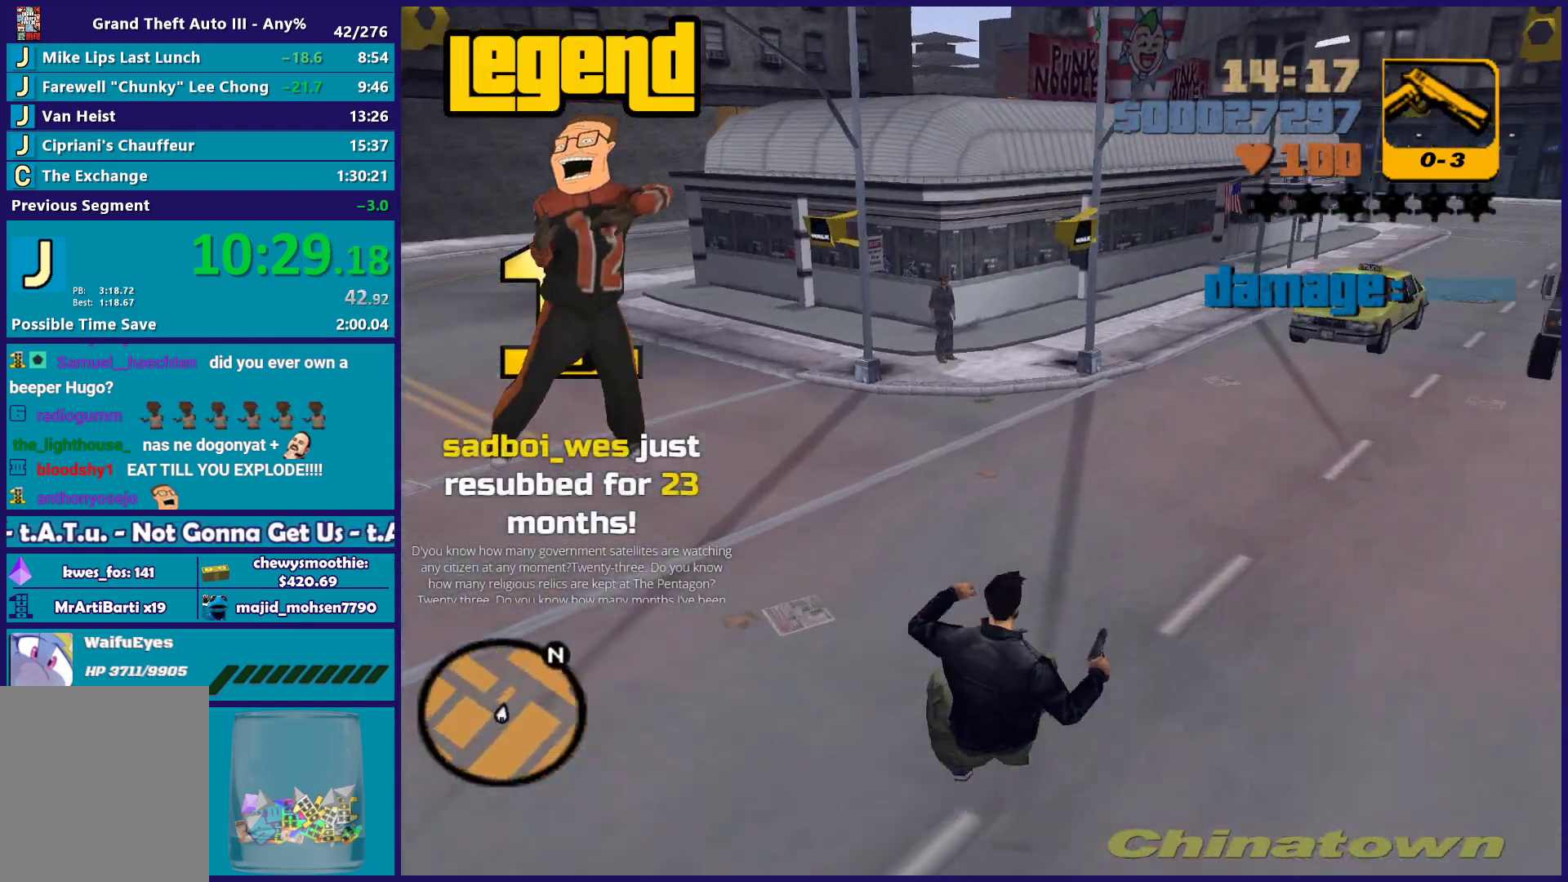
{"buttons": ["L1"], "left_stick": "up", "right_stick": "center", "button_events": [[367, "L1", "down"]]}
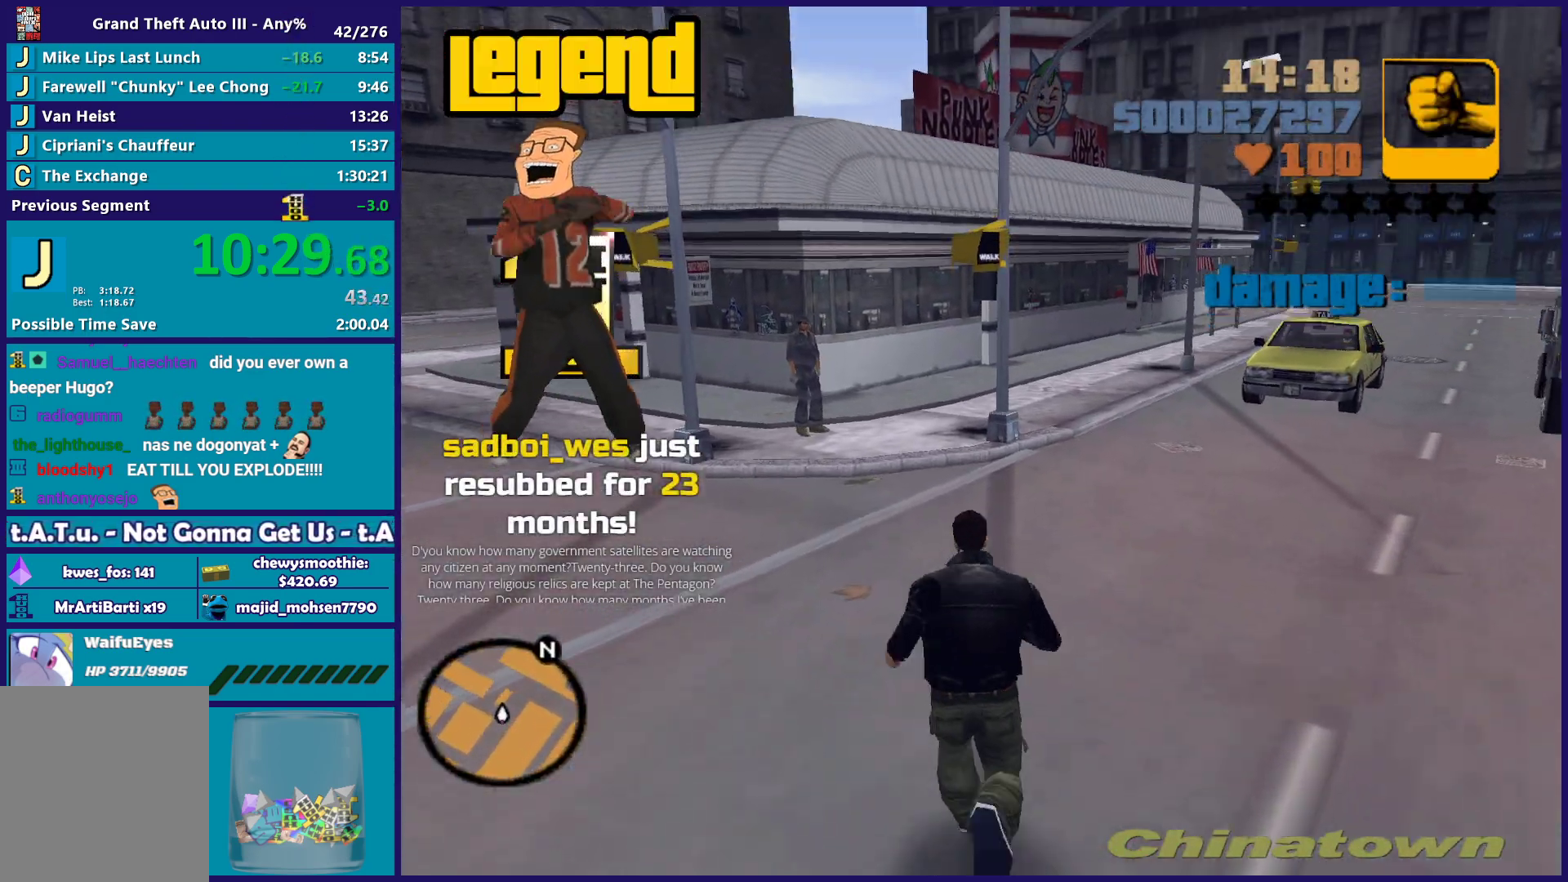
{"buttons": [], "left_stick": "up-right", "right_stick": "center", "button_events": [[33, "L1", "up"], [233, "L1", "down"], [333, "L1", "up"]]}
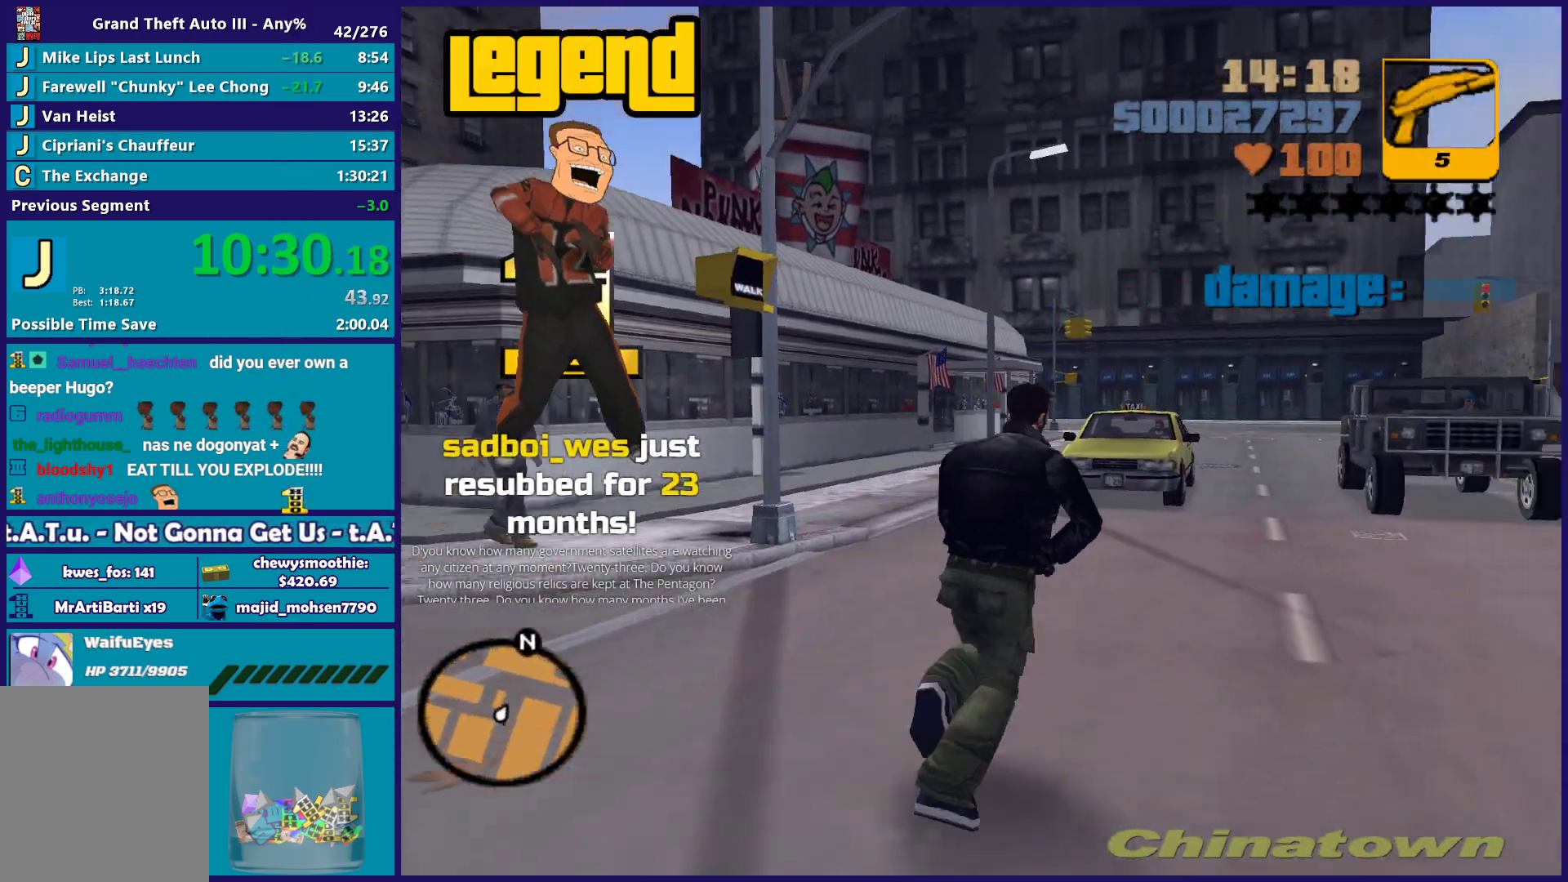
{"buttons": [], "left_stick": "center", "right_stick": "right", "button_events": []}
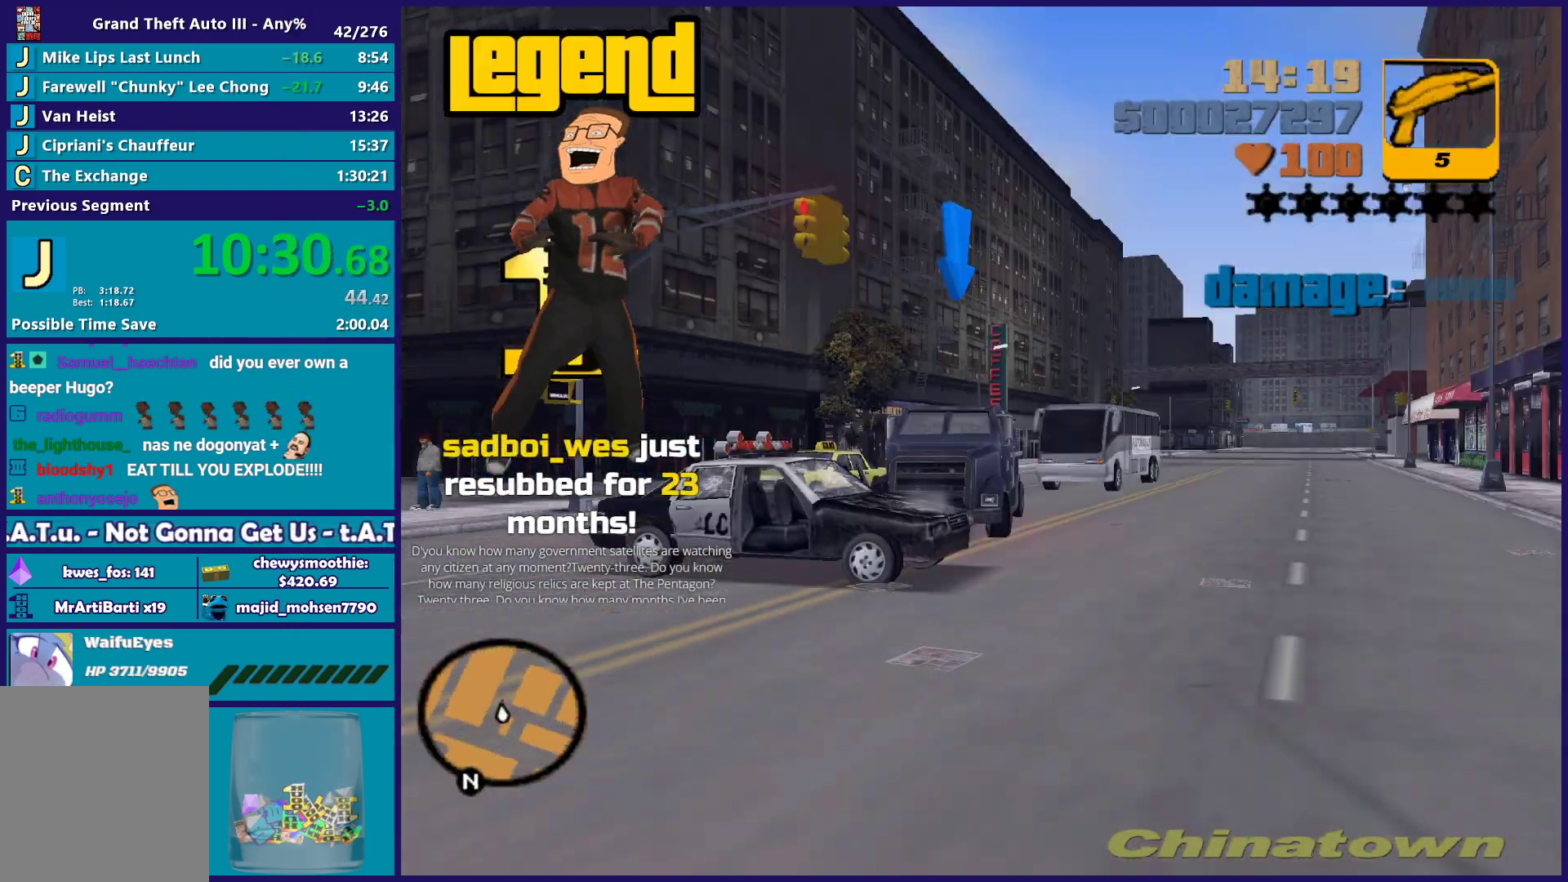
{"buttons": [], "left_stick": "up-right", "right_stick": "center", "button_events": []}
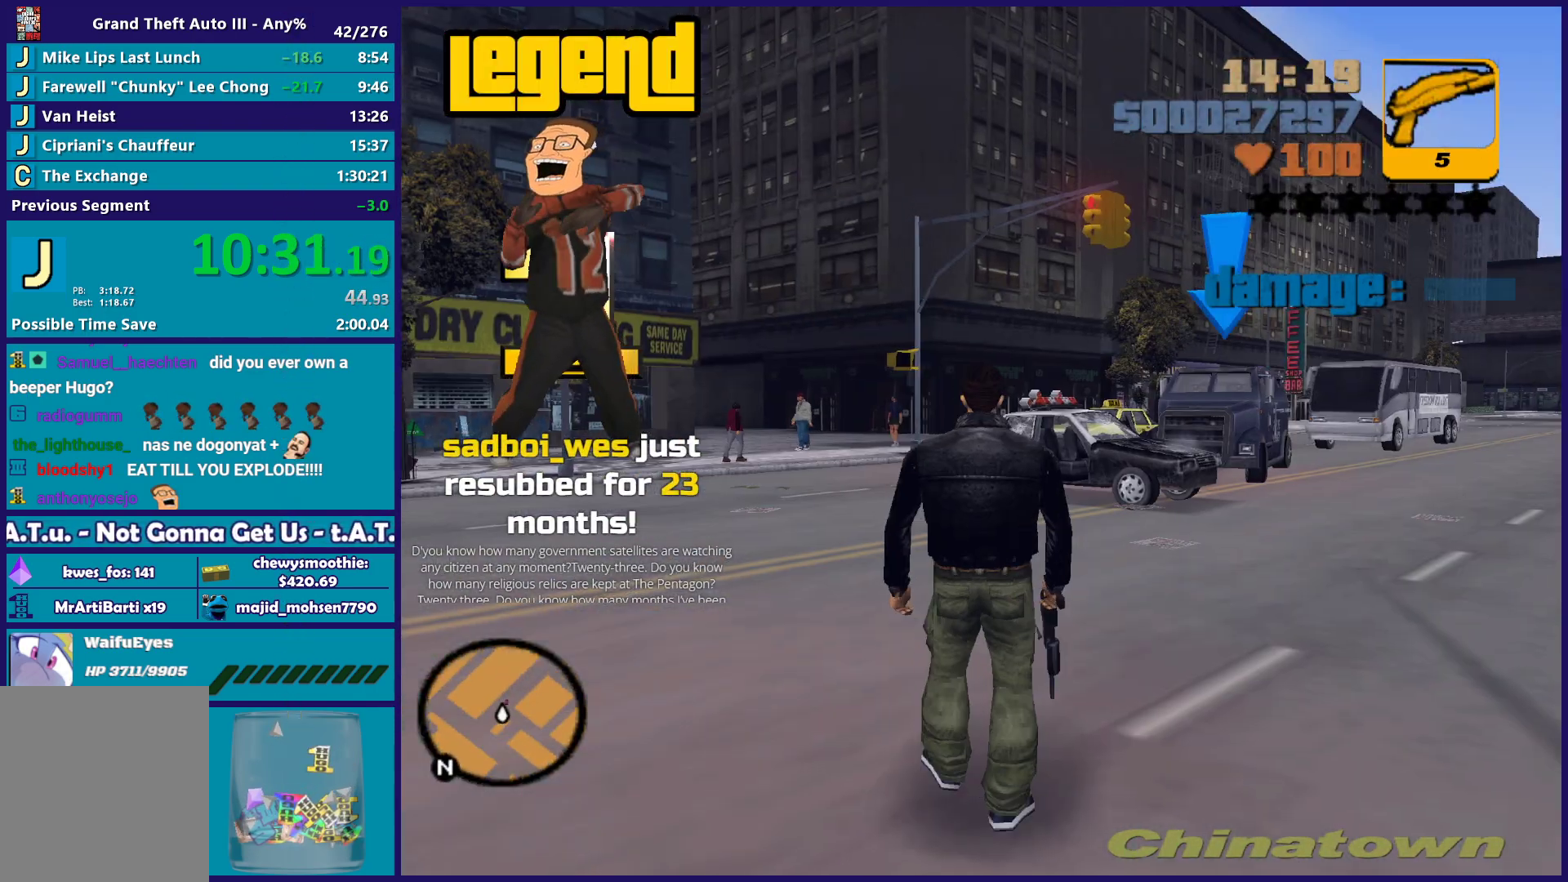
{"buttons": ["B"], "left_stick": "up", "right_stick": "center", "button_events": [[350, "B", "down"]]}
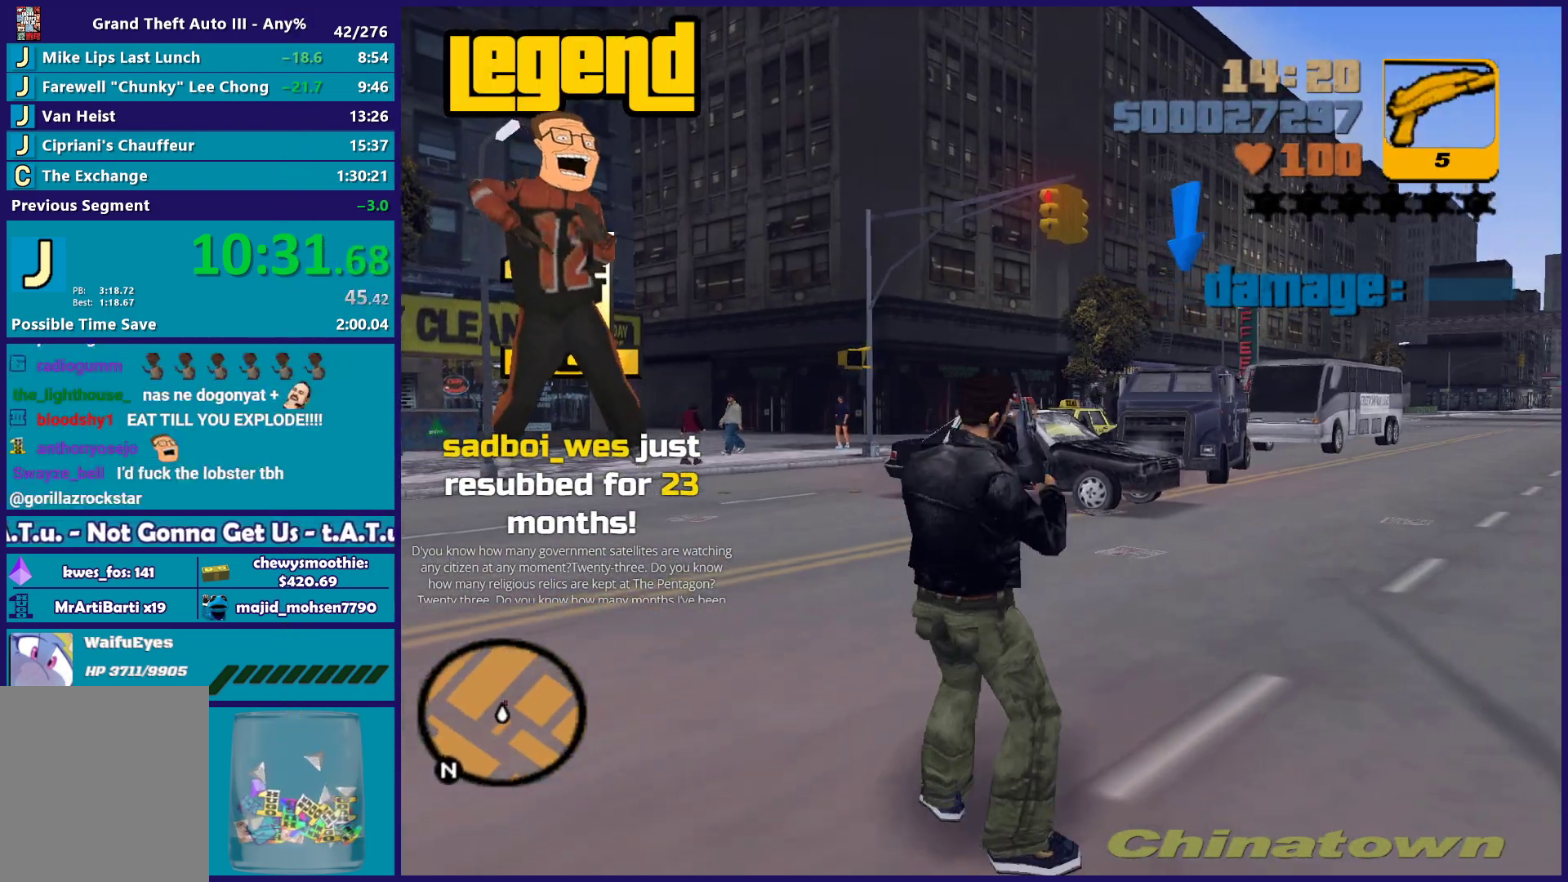
{"buttons": ["B"], "left_stick": "up", "right_stick": "center", "button_events": []}
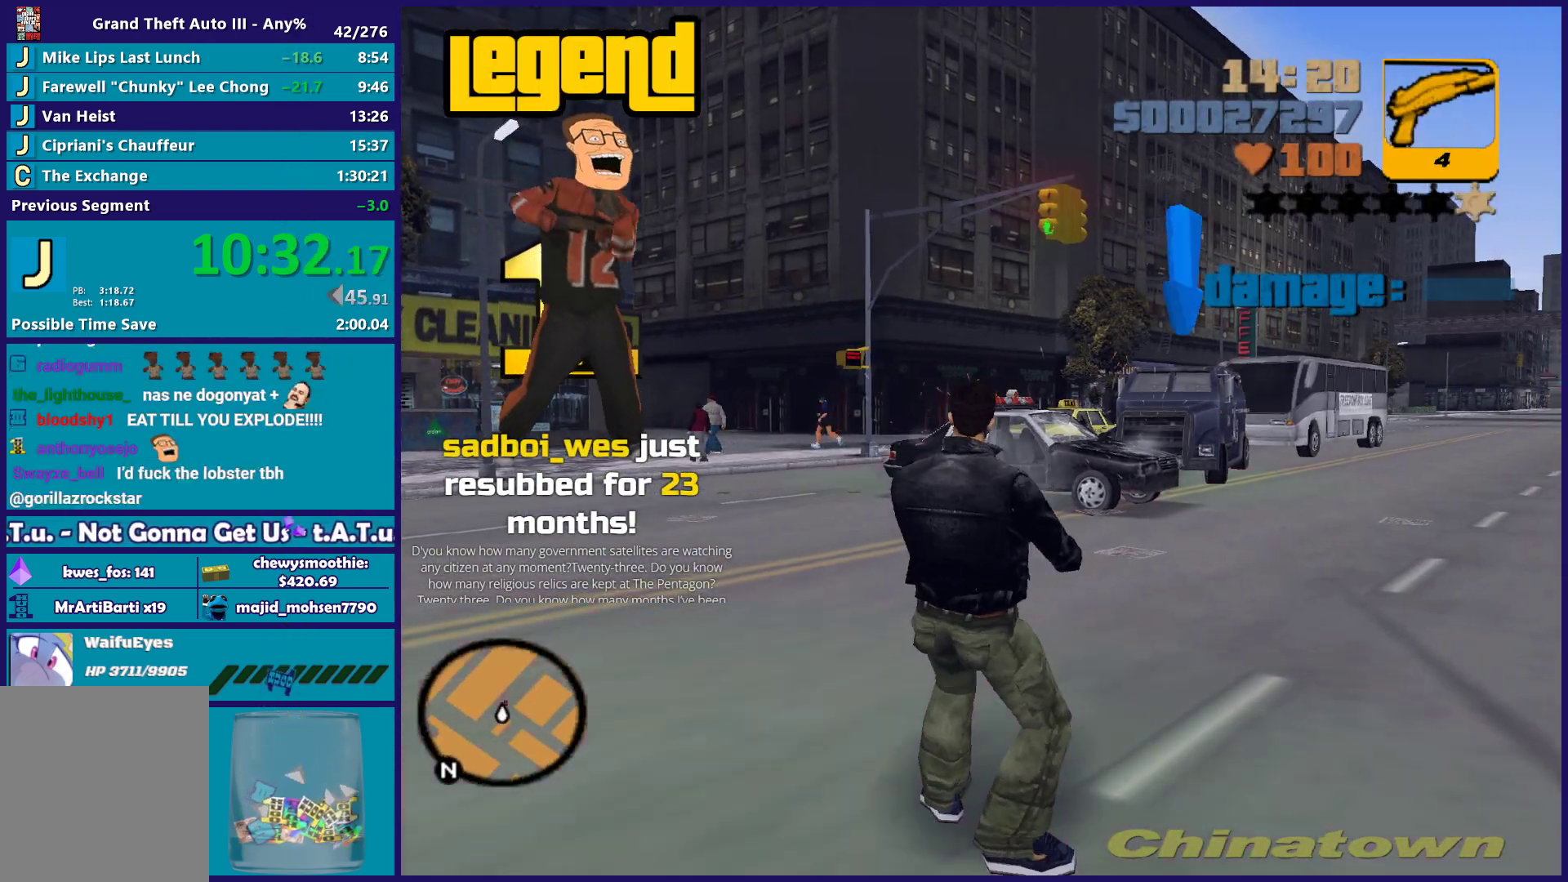
{"buttons": ["B"], "left_stick": "up", "right_stick": "center", "button_events": []}
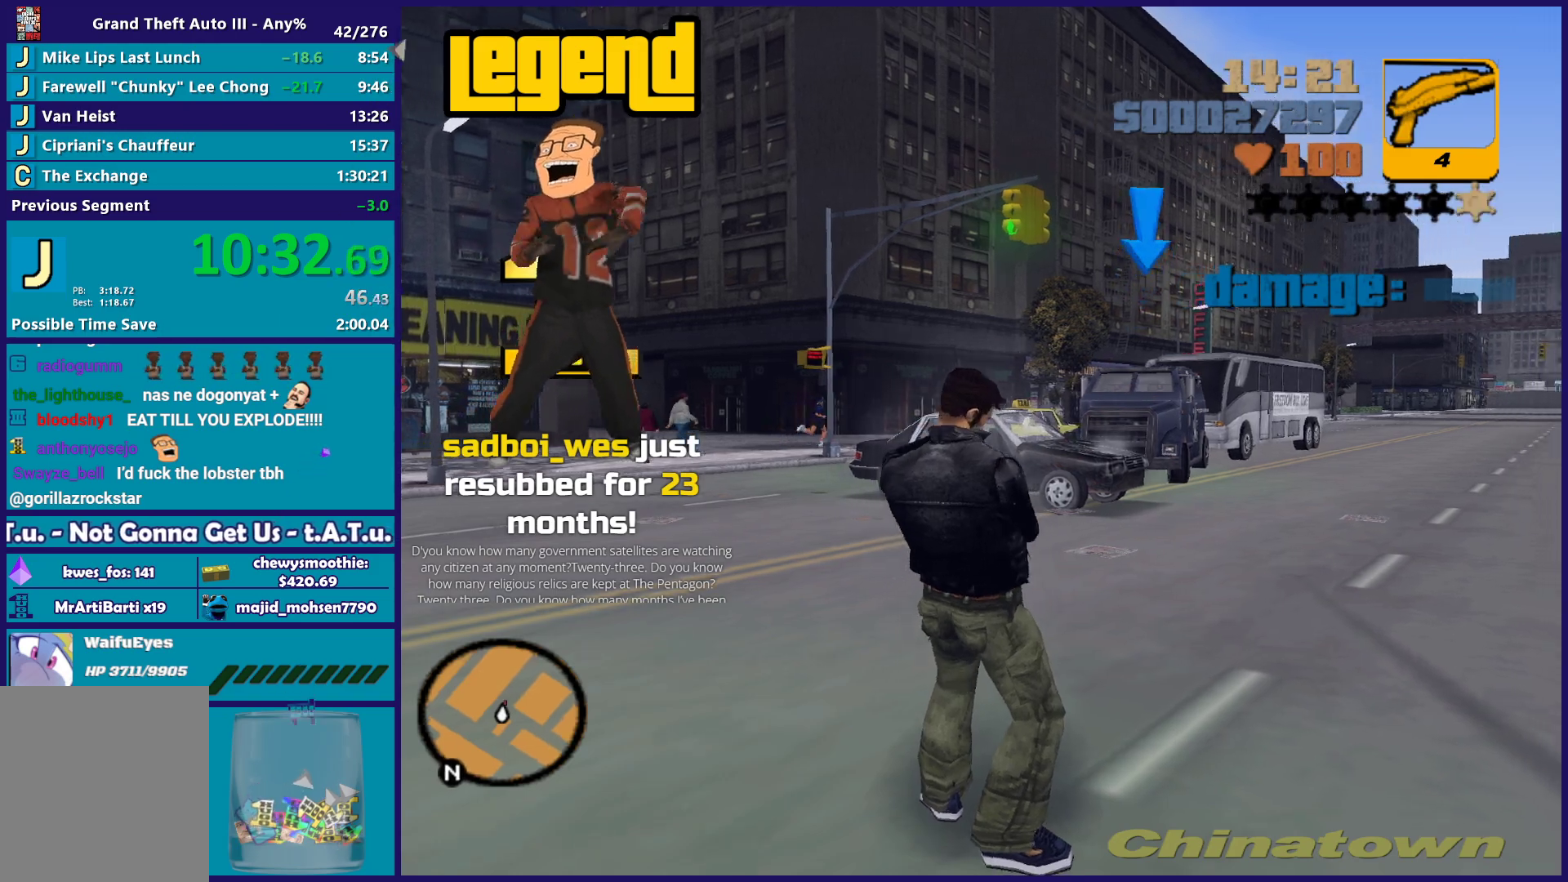
{"buttons": ["B"], "left_stick": "center", "right_stick": "center", "button_events": []}
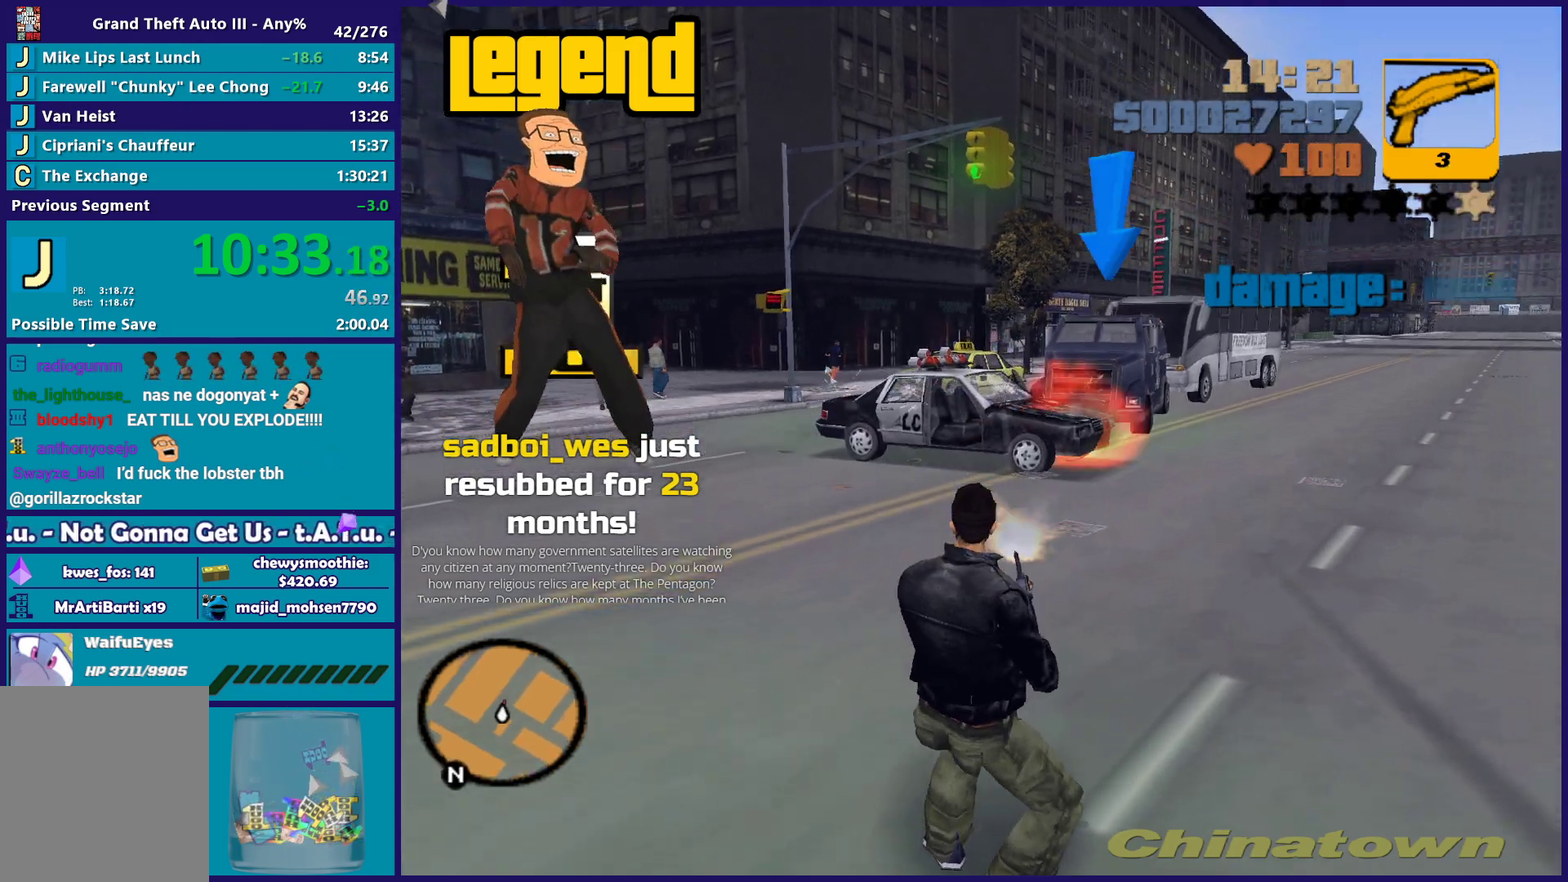
{"buttons": ["B"], "left_stick": "center", "right_stick": "center", "button_events": [[317, "DPAD_LEFT", "down"], [400, "DPAD_LEFT", "up"]]}
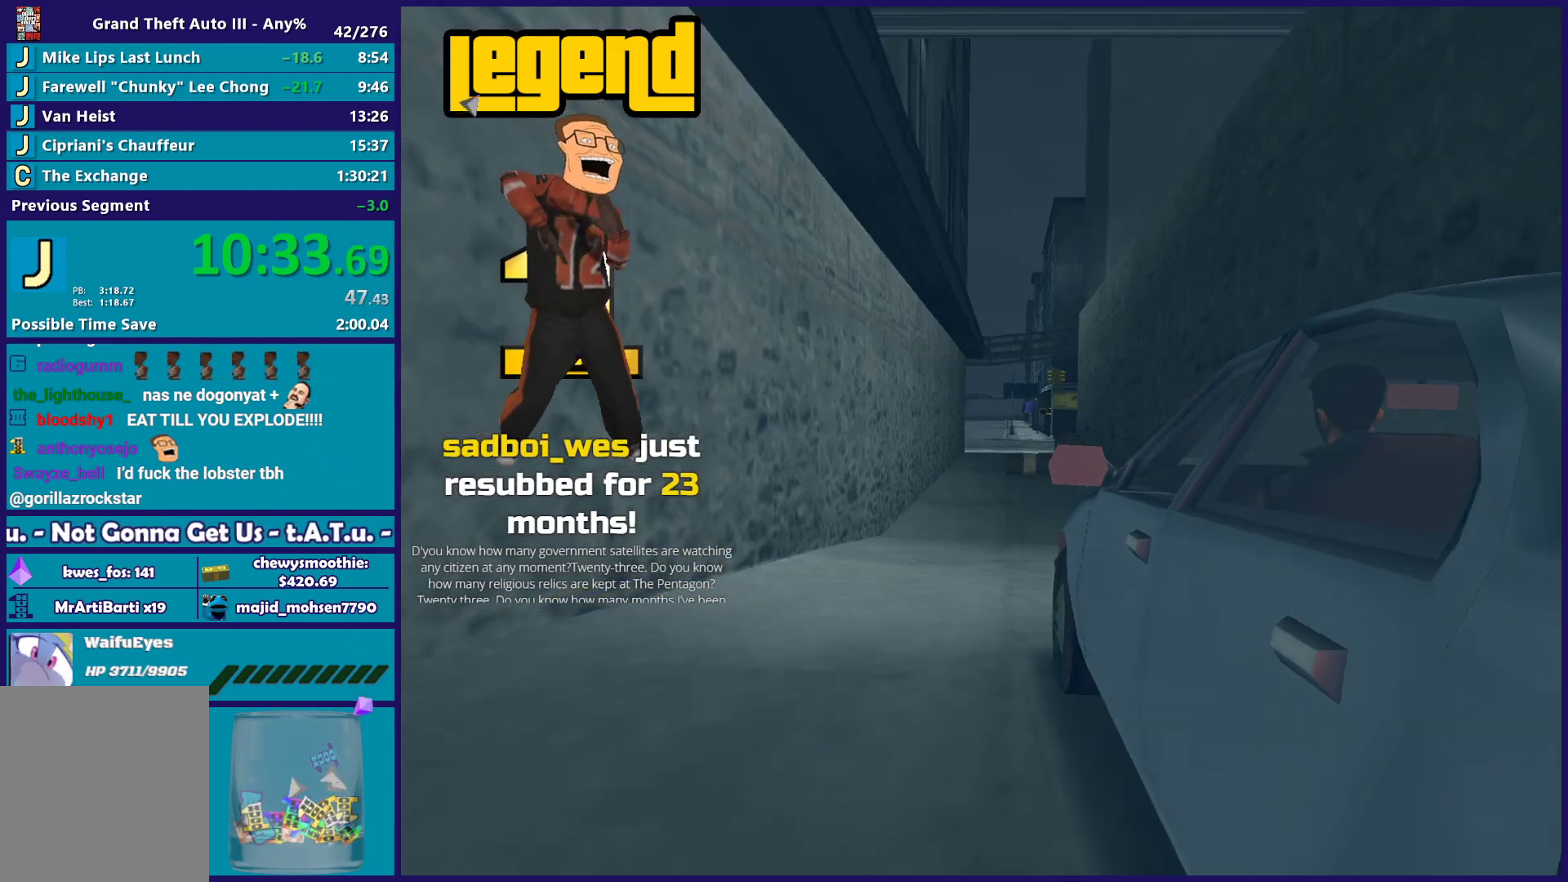
{"buttons": [], "left_stick": "center", "right_stick": "center", "button_events": [[233, "B", "up"]]}
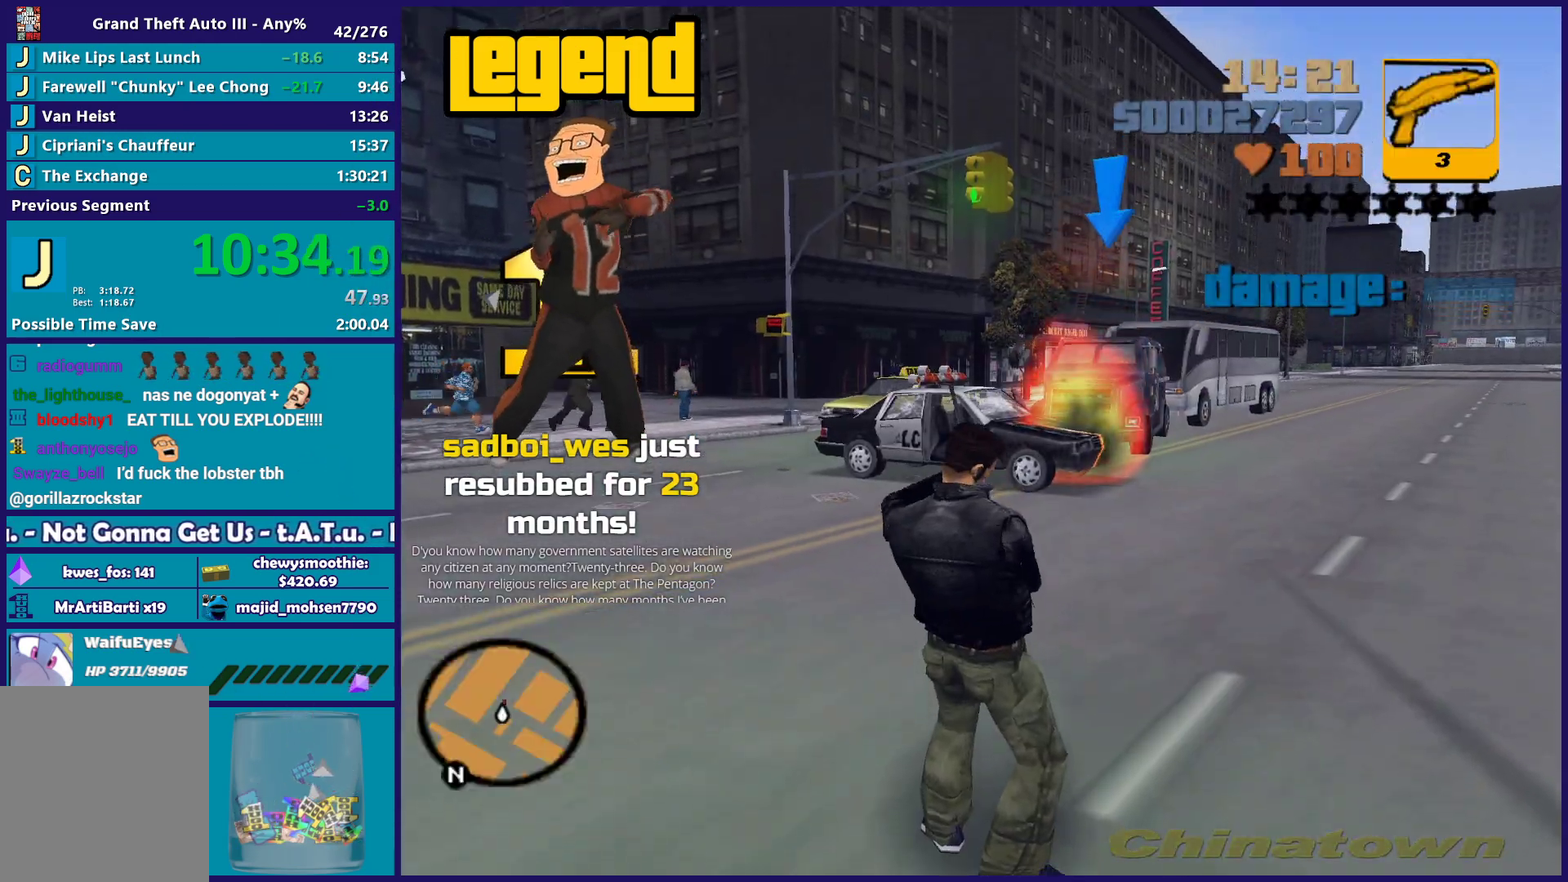
{"buttons": ["B"], "left_stick": "center", "right_stick": "center", "button_events": [[283, "B", "down"]]}
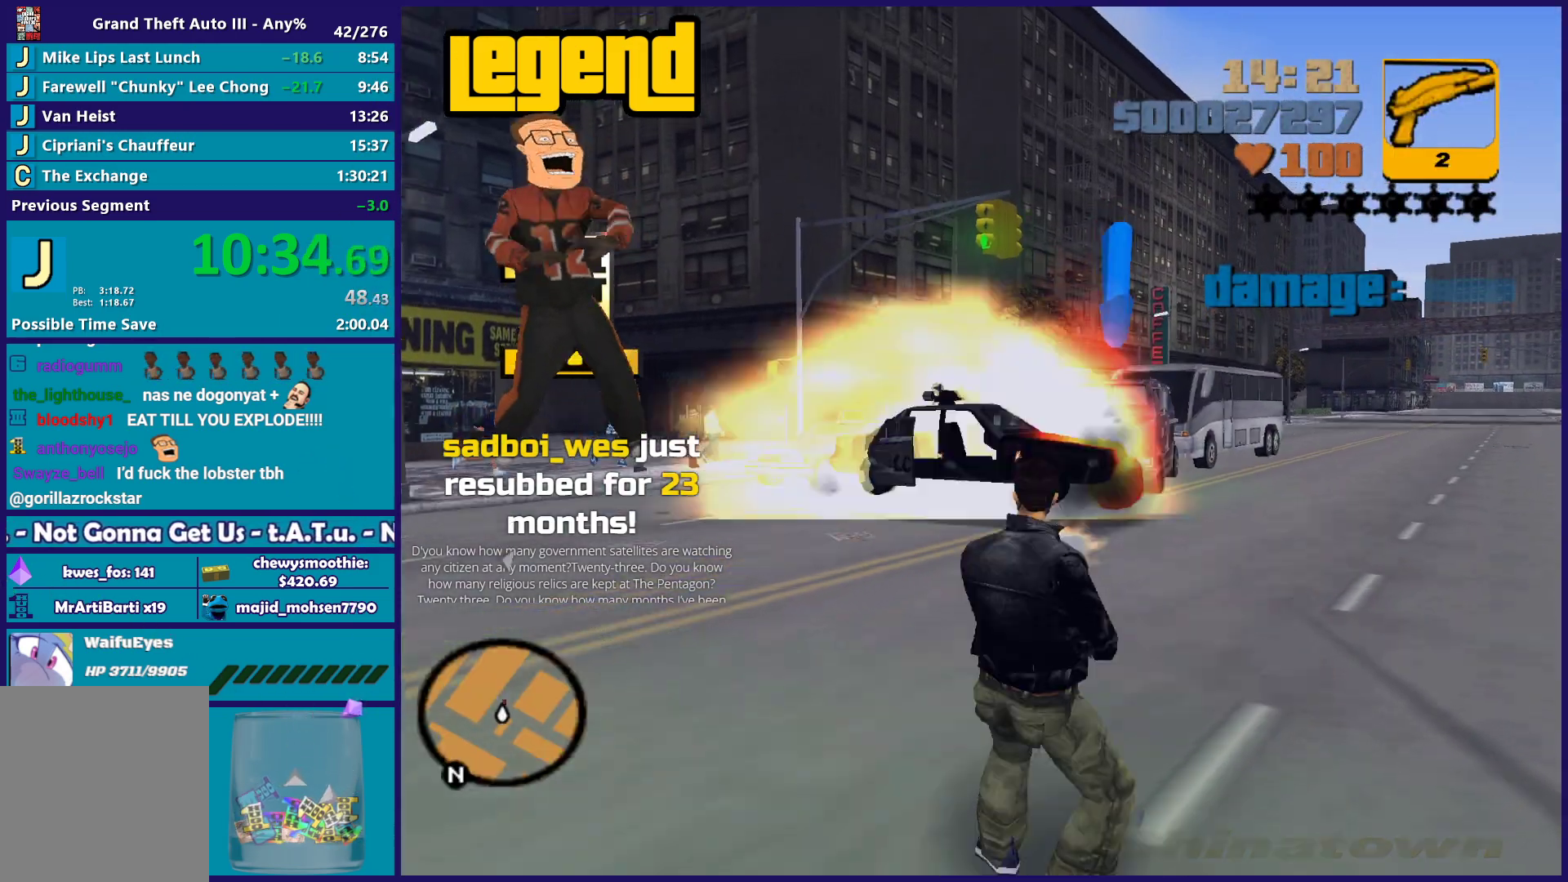
{"buttons": [], "left_stick": "center", "right_stick": "center", "button_events": [[283, "B", "up"]]}
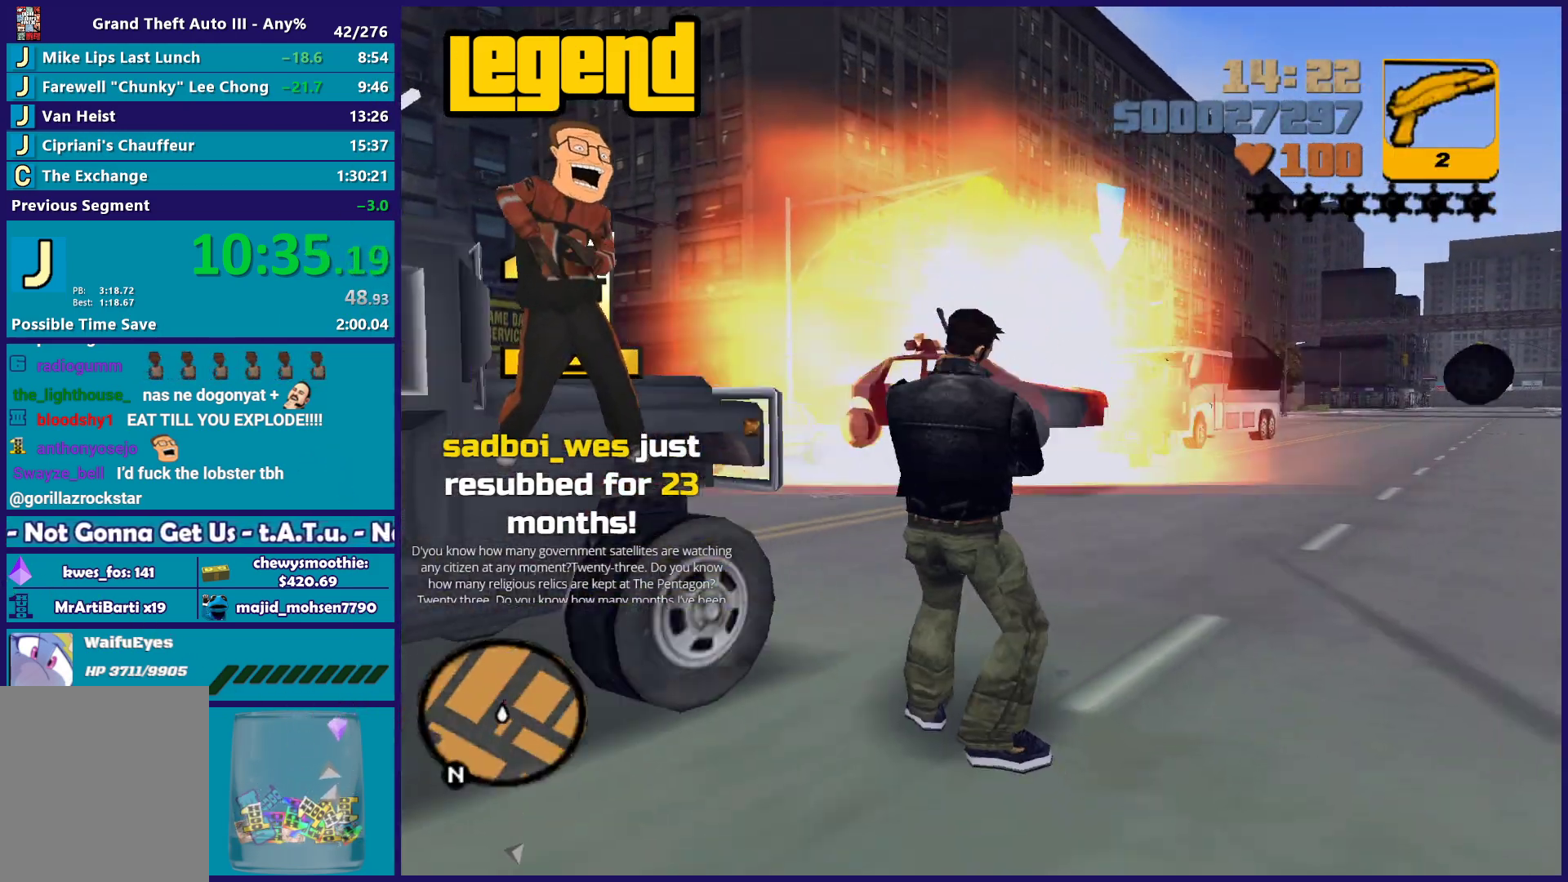
{"buttons": ["A"], "left_stick": "up-right", "right_stick": "center", "button_events": [[100, "DPAD_LEFT", "down"], [200, "DPAD_LEFT", "up"], [467, "A", "down"]]}
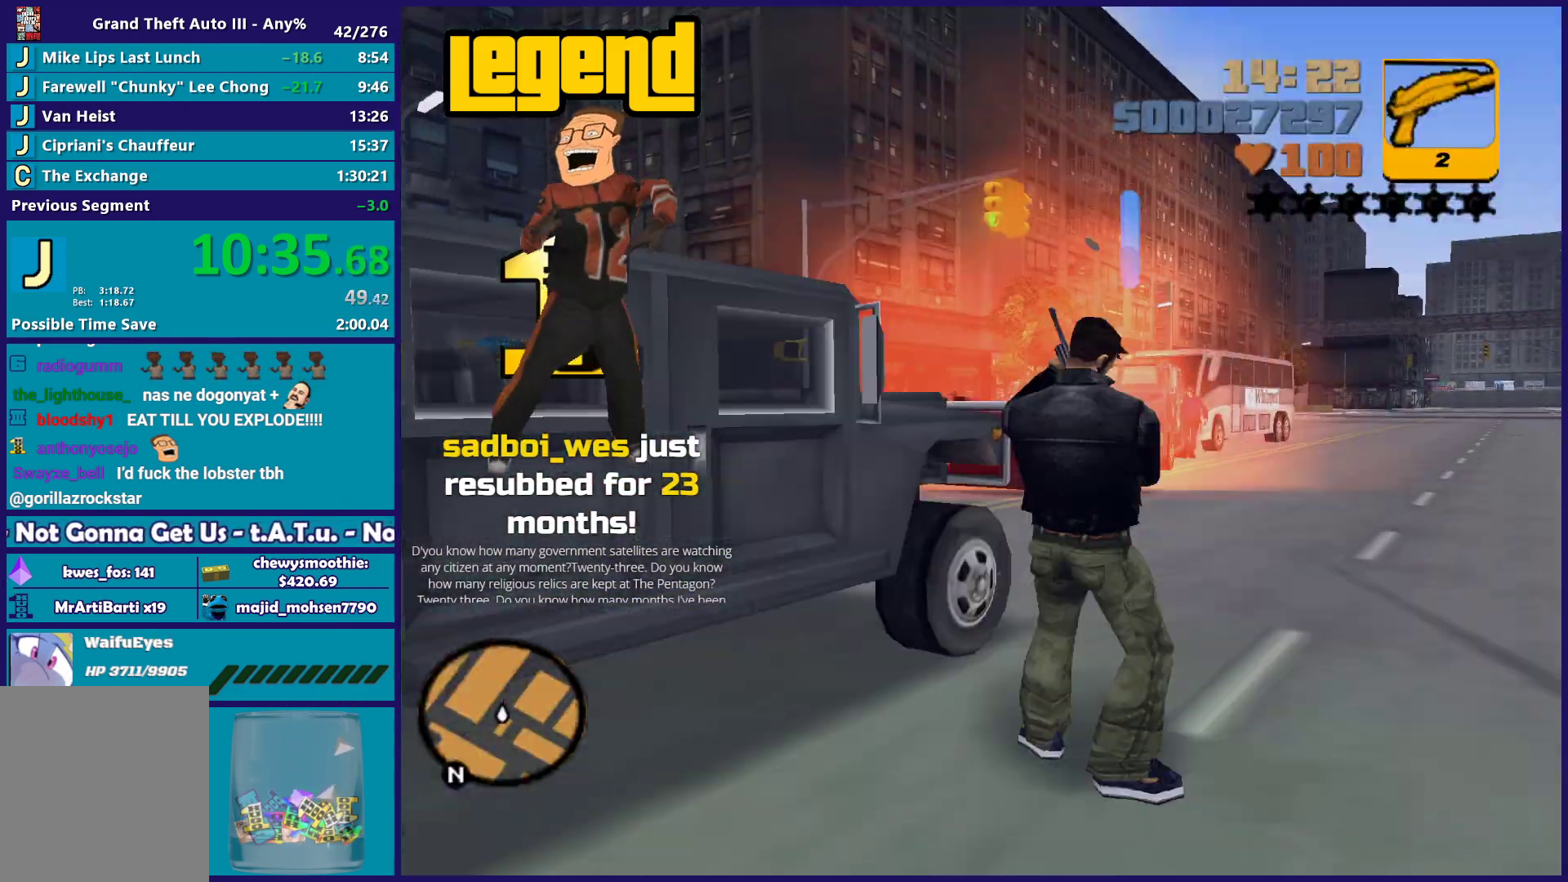
{"buttons": ["A"], "left_stick": "up-right", "right_stick": "center", "button_events": [[217, "R1", "down"], [350, "A", "up"], [350, "R1", "up"], [433, "A", "down"]]}
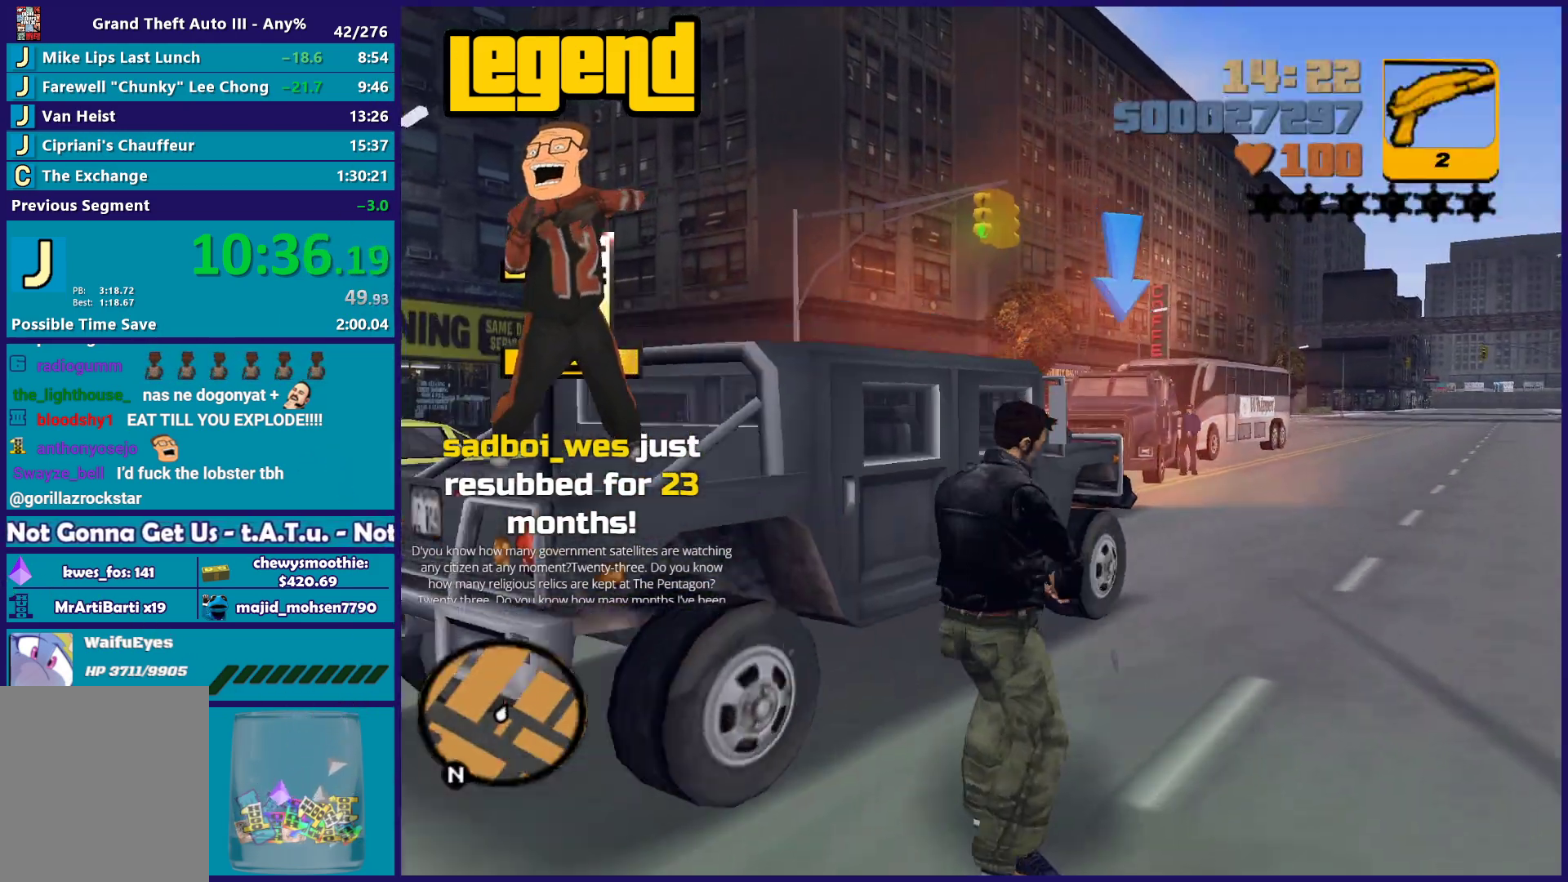
{"buttons": [], "left_stick": "up-right", "right_stick": "center", "button_events": [[100, "A", "up"], [167, "A", "down"], [300, "A", "up"], [383, "A", "down"], [500, "A", "up"]]}
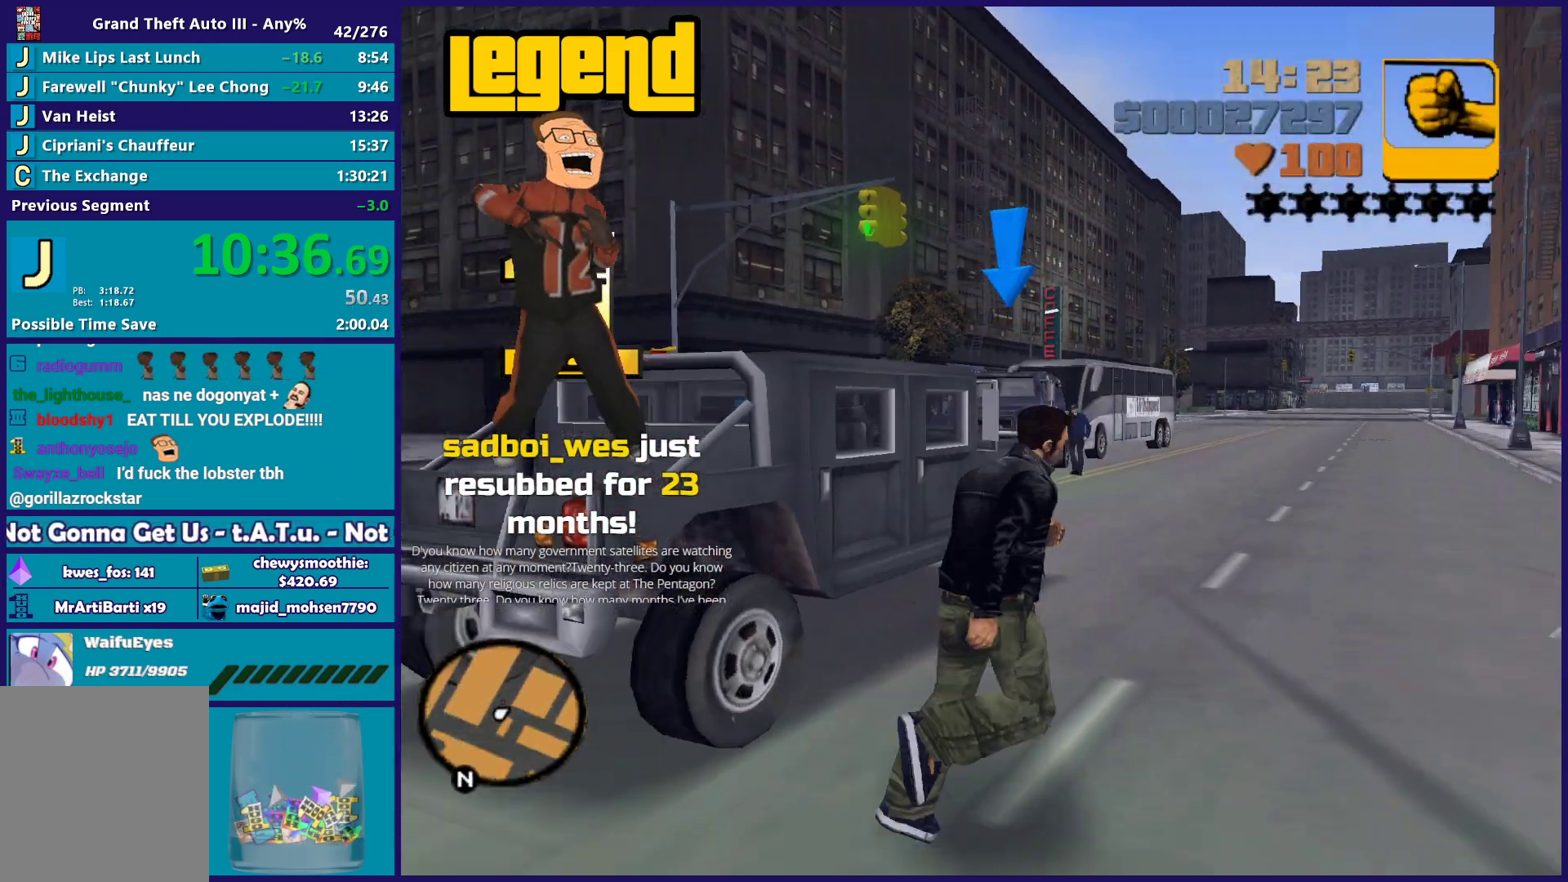
{"buttons": [], "left_stick": "up-left", "right_stick": "center", "button_events": [[83, "A", "down"], [217, "A", "up"], [283, "A", "down"], [367, "R1", "down"], [467, "A", "up"], [467, "R1", "up"]]}